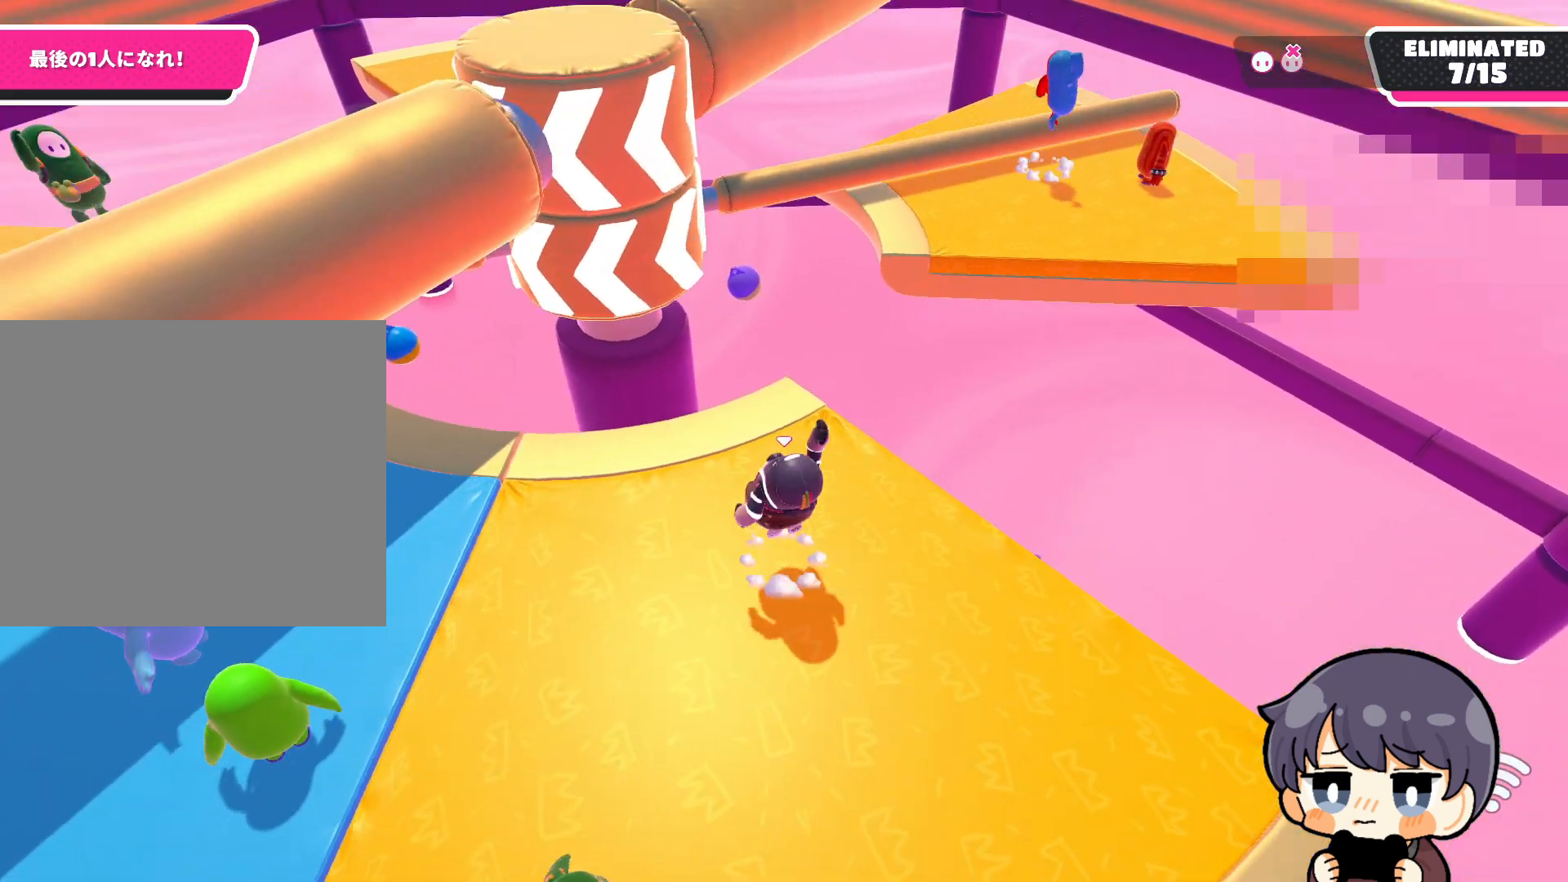
Gameplay with a controller (PlayStation layout); each line is a JSON object with the inputs held at the frame after it. "events" lists button and stick changes between this image and that frame as [ms after this image, input, new state], when the widget could be followed in between.
{"buttons": ["CROSS"], "left_stick": "center", "right_stick": "center", "events": [[67, "left_stick", "down-left"], [500, "CROSS", "down"], [500, "left_stick", "center"]]}
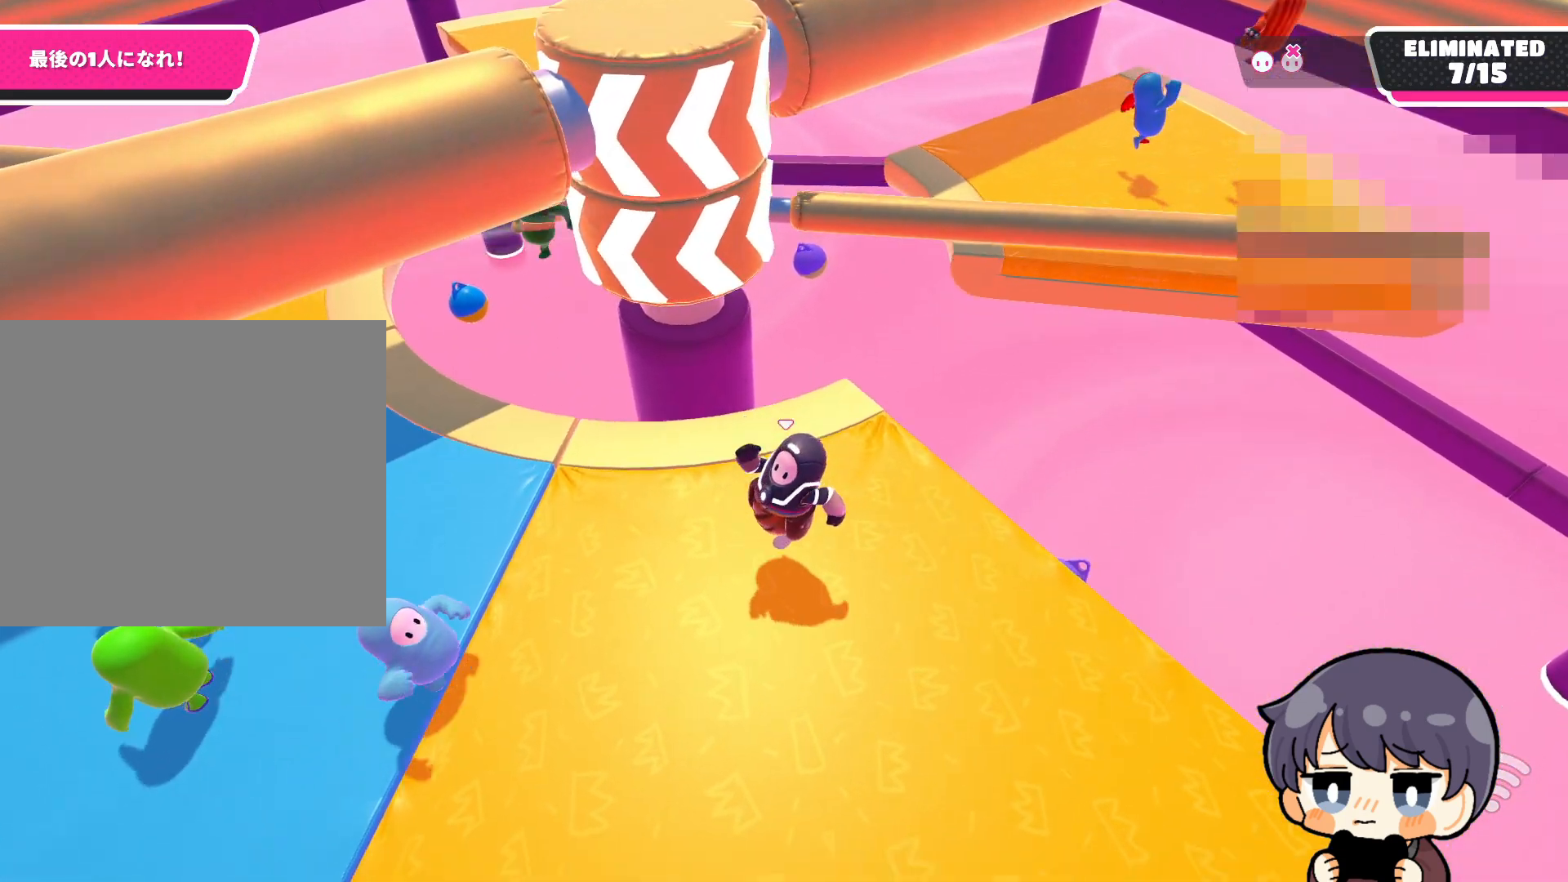
{"buttons": [], "left_stick": "right", "right_stick": "center", "events": [[67, "CROSS", "up"], [200, "left_stick", "right"], [367, "right_stick", "up-left"], [500, "right_stick", "center"]]}
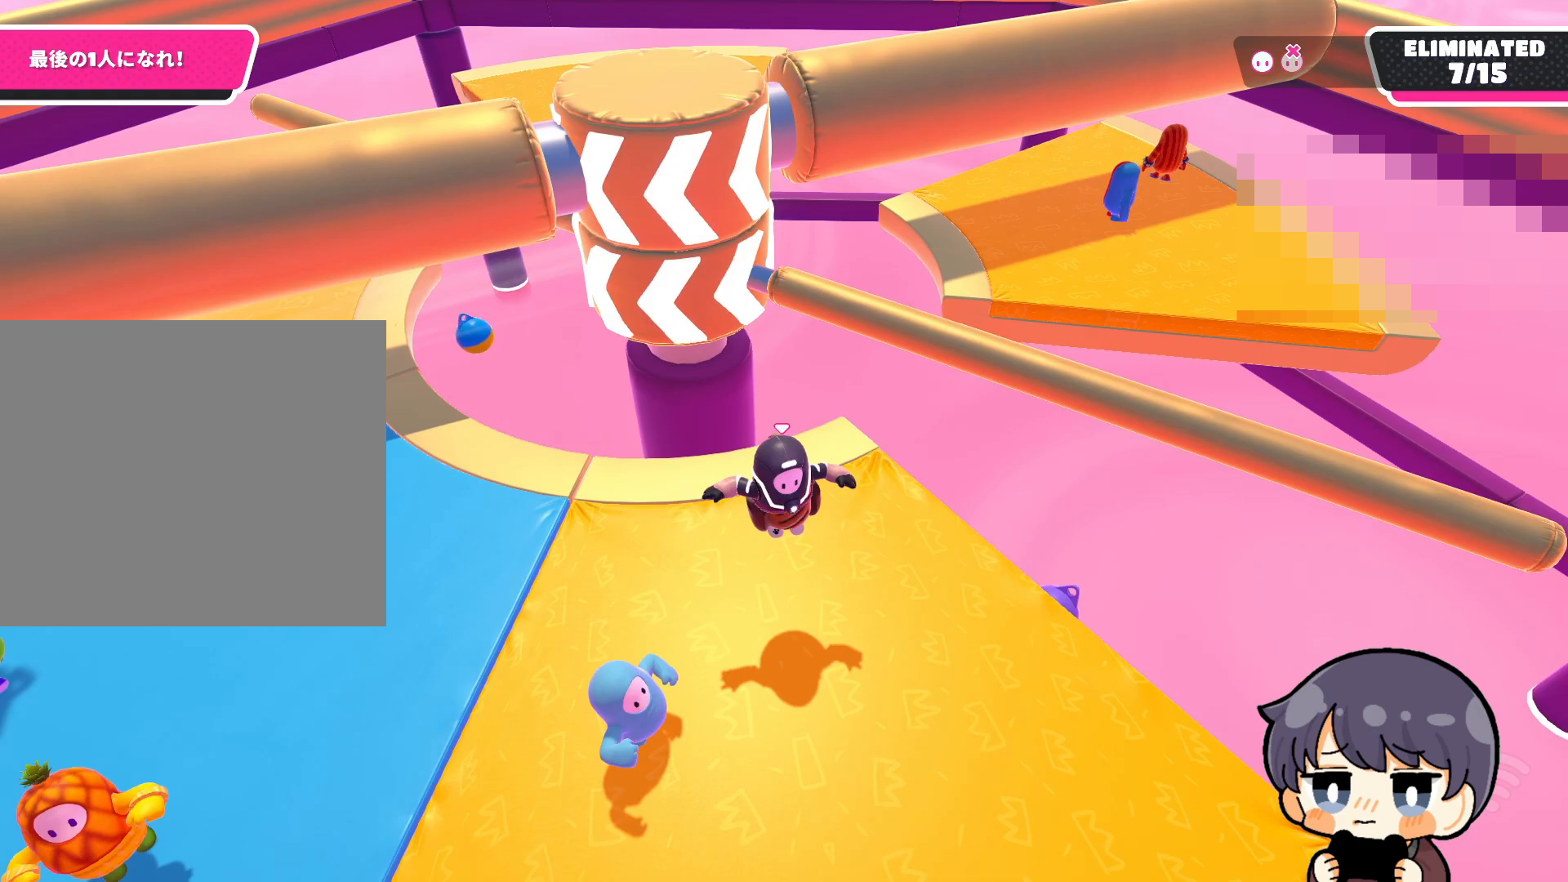
{"buttons": [], "left_stick": "down-left", "right_stick": "left", "events": [[233, "CROSS", "down"], [300, "CROSS", "up"], [300, "left_stick", "down-left"], [467, "right_stick", "left"]]}
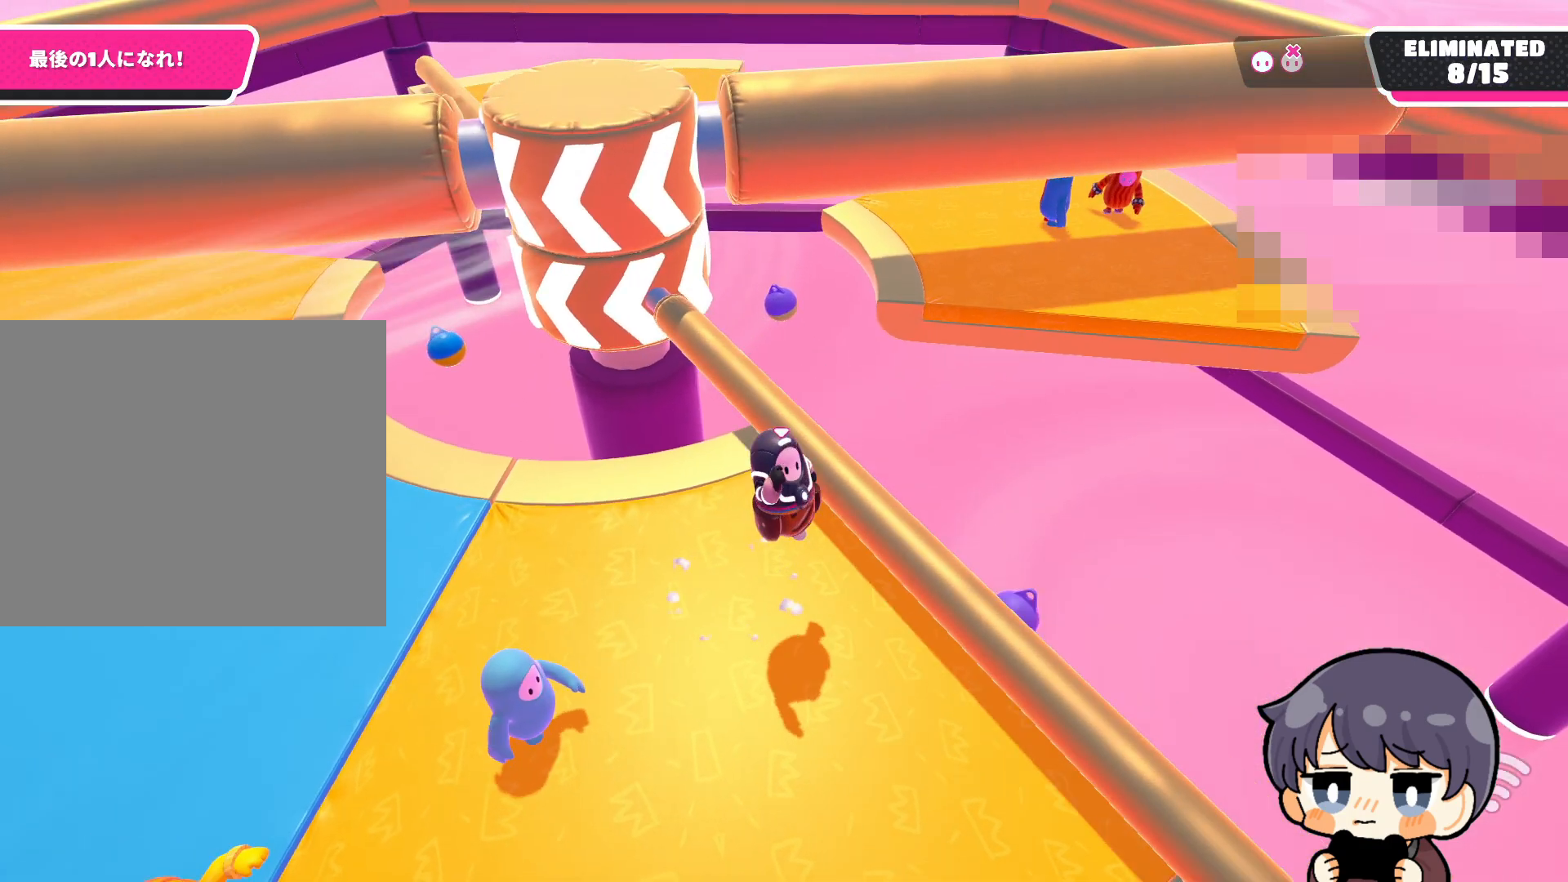
{"buttons": [], "left_stick": "center", "right_stick": "center", "events": [[33, "right_stick", "up-left"], [200, "left_stick", "center"], [200, "right_stick", "center"], [367, "CROSS", "down"], [467, "CROSS", "up"]]}
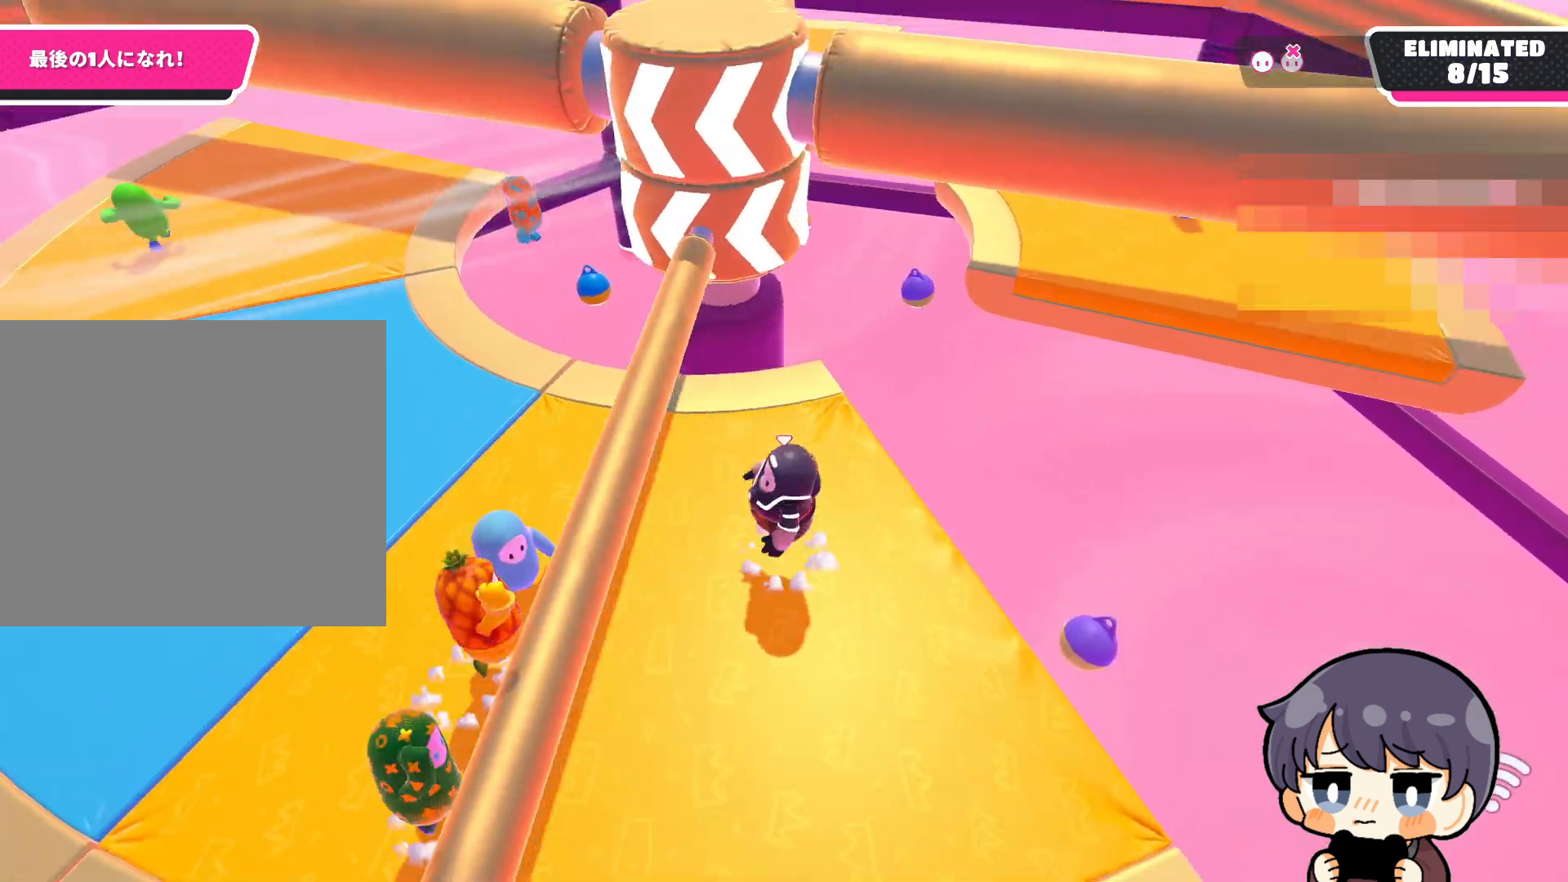
{"buttons": [], "left_stick": "center", "right_stick": "center", "events": []}
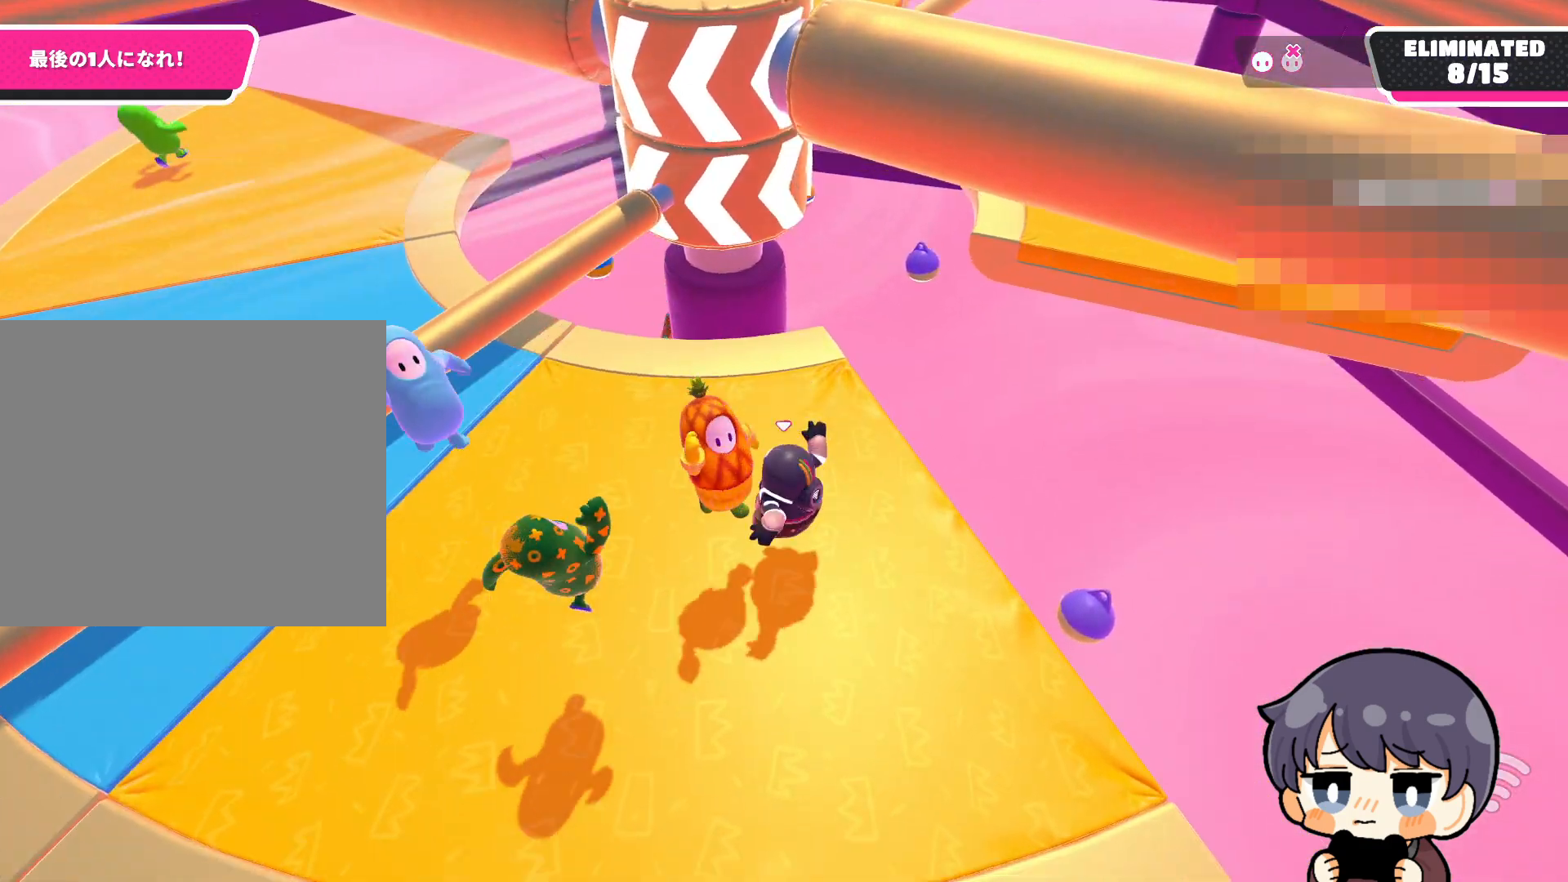
{"buttons": [], "left_stick": "up-left", "right_stick": "center", "events": [[33, "CROSS", "down"], [167, "CROSS", "up"], [267, "left_stick", "up-left"]]}
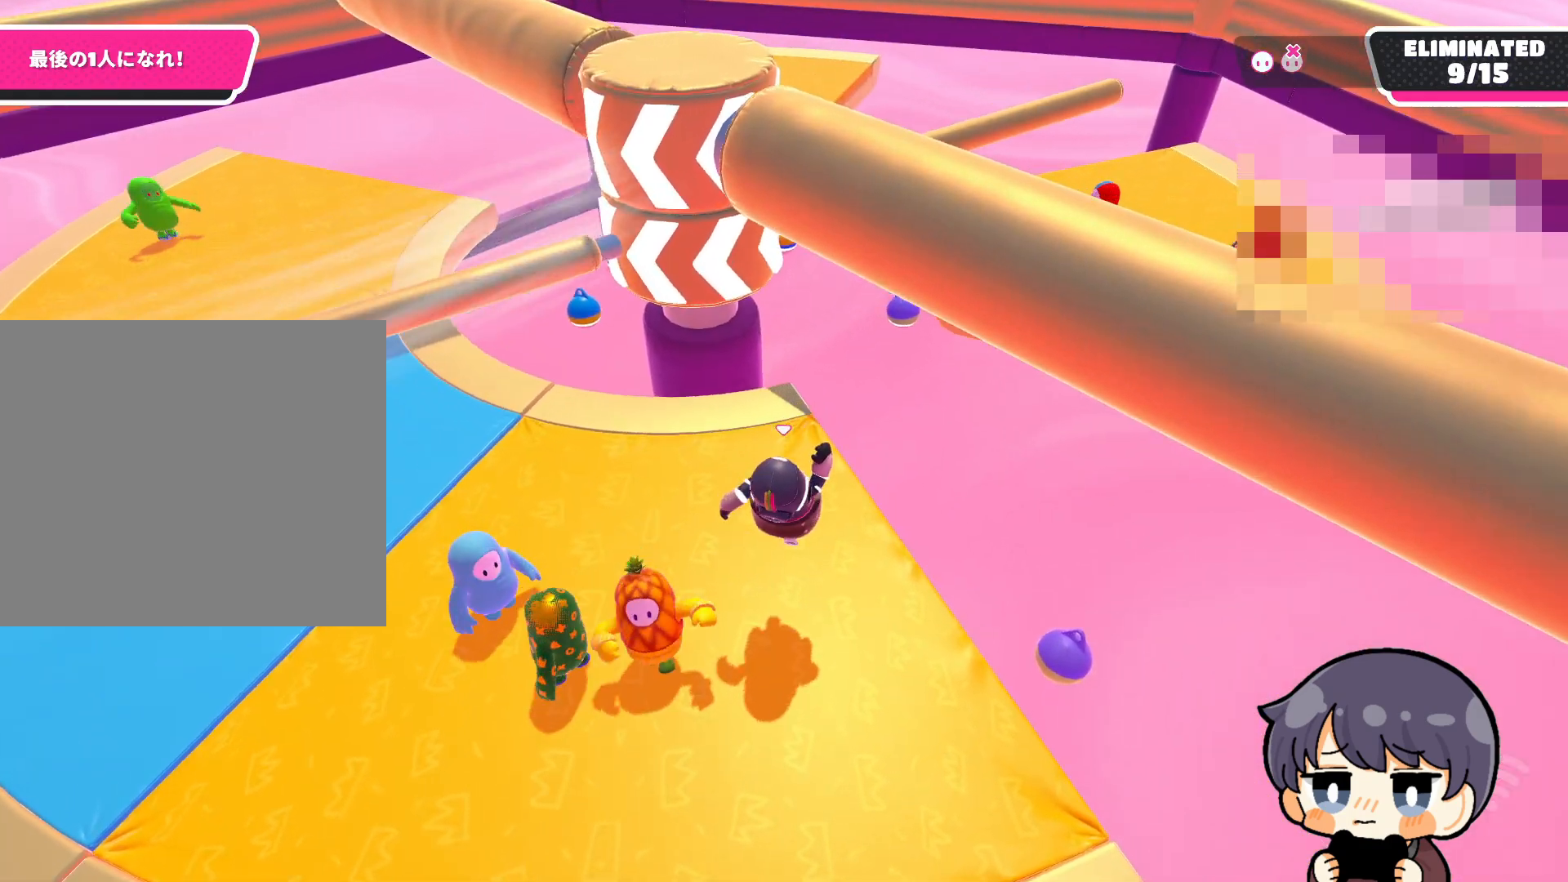
{"buttons": [], "left_stick": "up", "right_stick": "center", "events": [[33, "left_stick", "center"], [367, "left_stick", "up"]]}
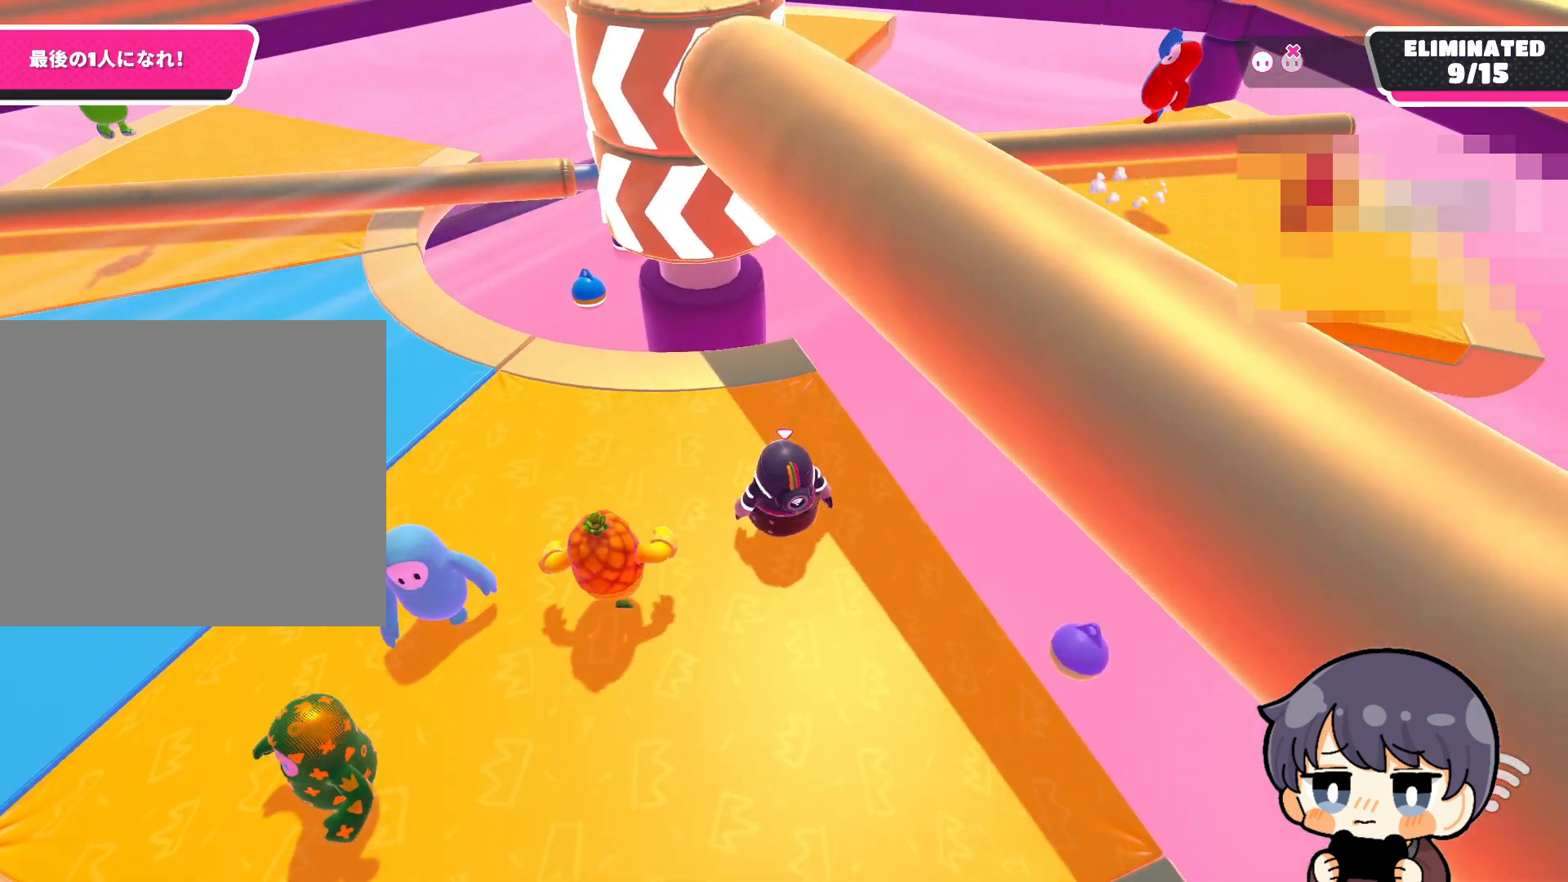
{"buttons": [], "left_stick": "down-right", "right_stick": "center", "events": [[83, "left_stick", "center"], [300, "left_stick", "down-right"]]}
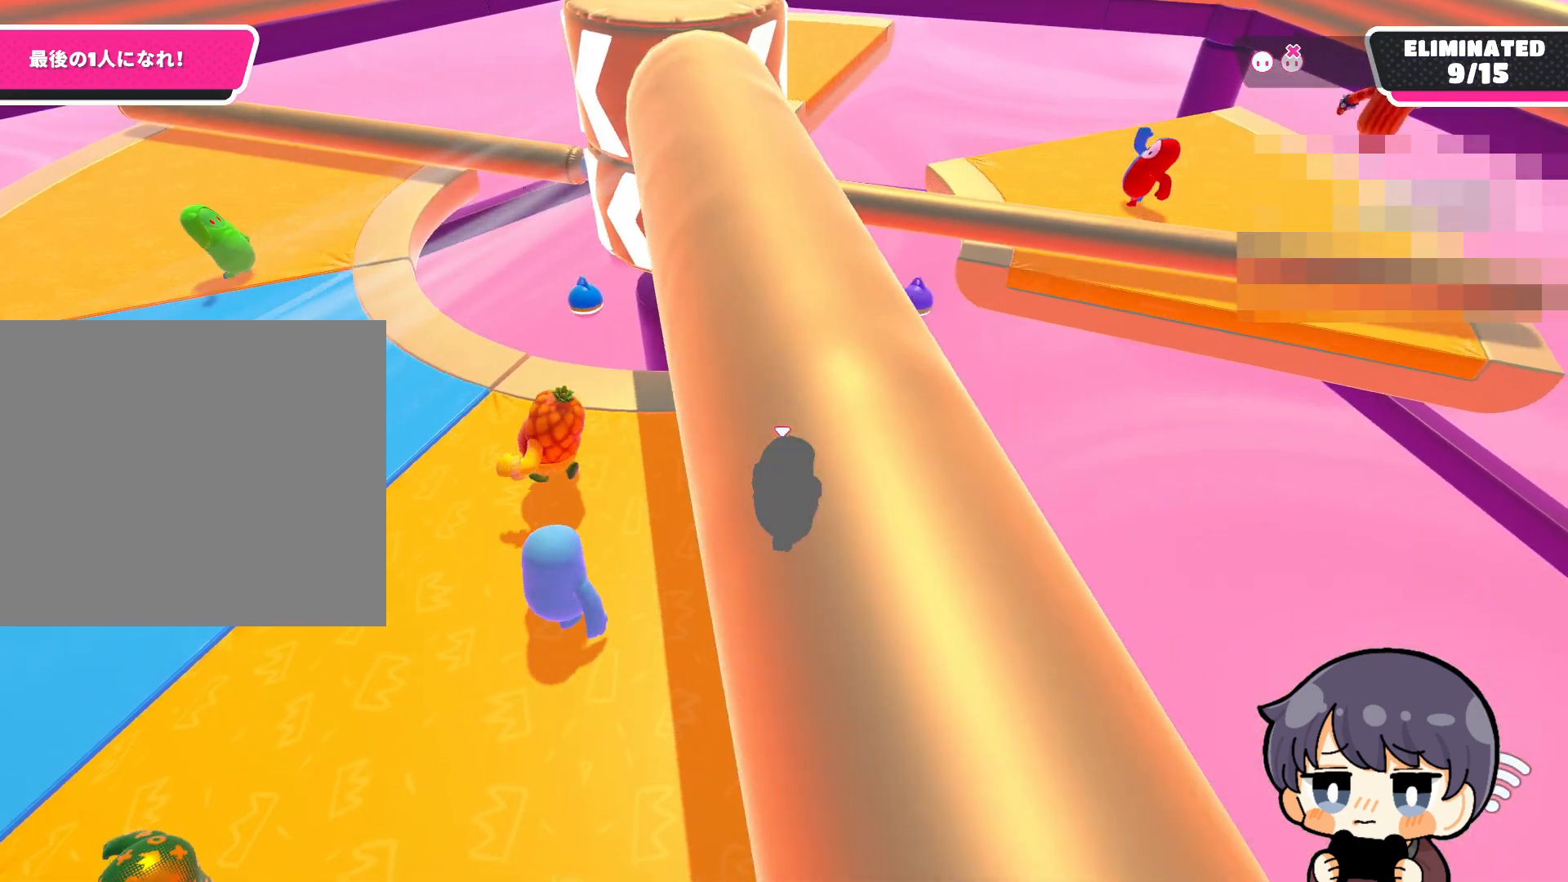
{"buttons": [], "left_stick": "down-right", "right_stick": "center", "events": []}
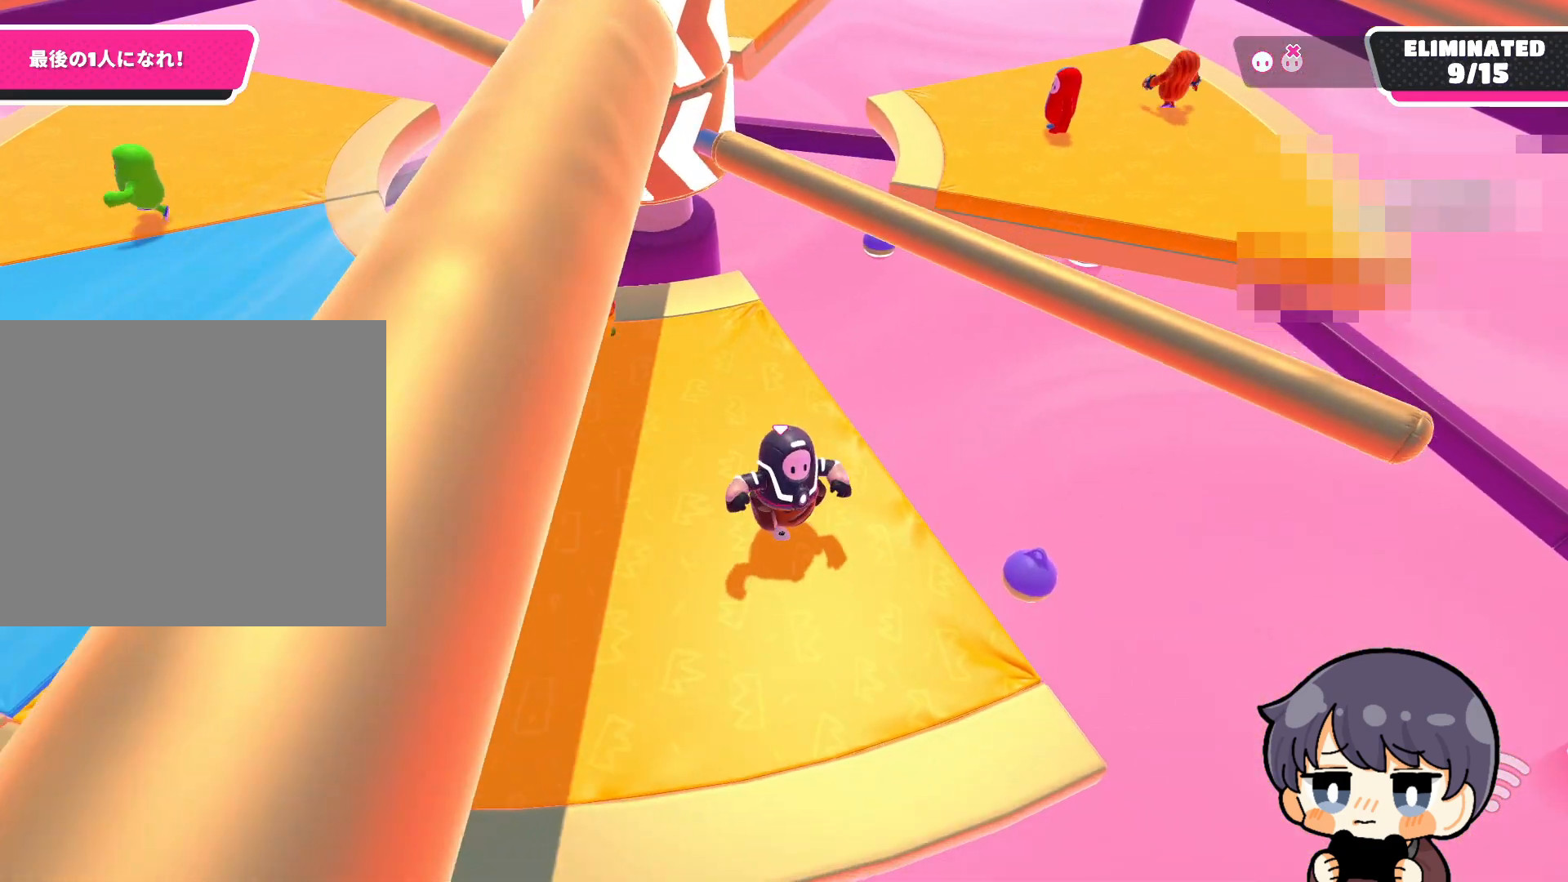
{"buttons": [], "left_stick": "left", "right_stick": "center", "events": [[33, "left_stick", "up-right"], [167, "left_stick", "up-left"], [233, "CROSS", "down"], [233, "left_stick", "down-left"], [300, "CROSS", "up"], [400, "left_stick", "left"]]}
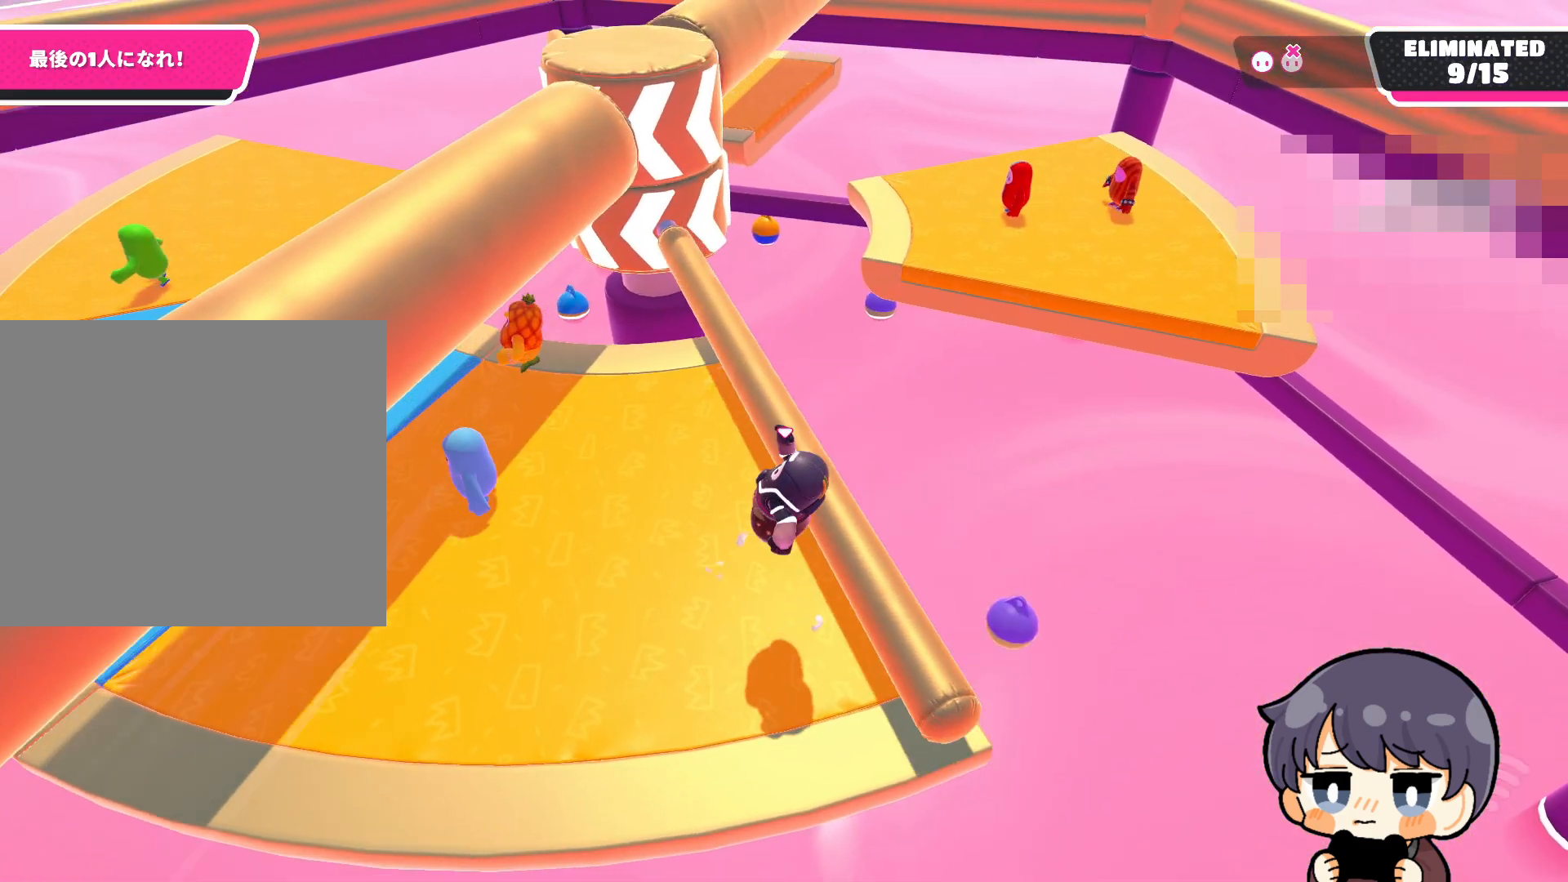
{"buttons": [], "left_stick": "left", "right_stick": "up-right", "events": [[300, "right_stick", "right"], [467, "right_stick", "up-right"]]}
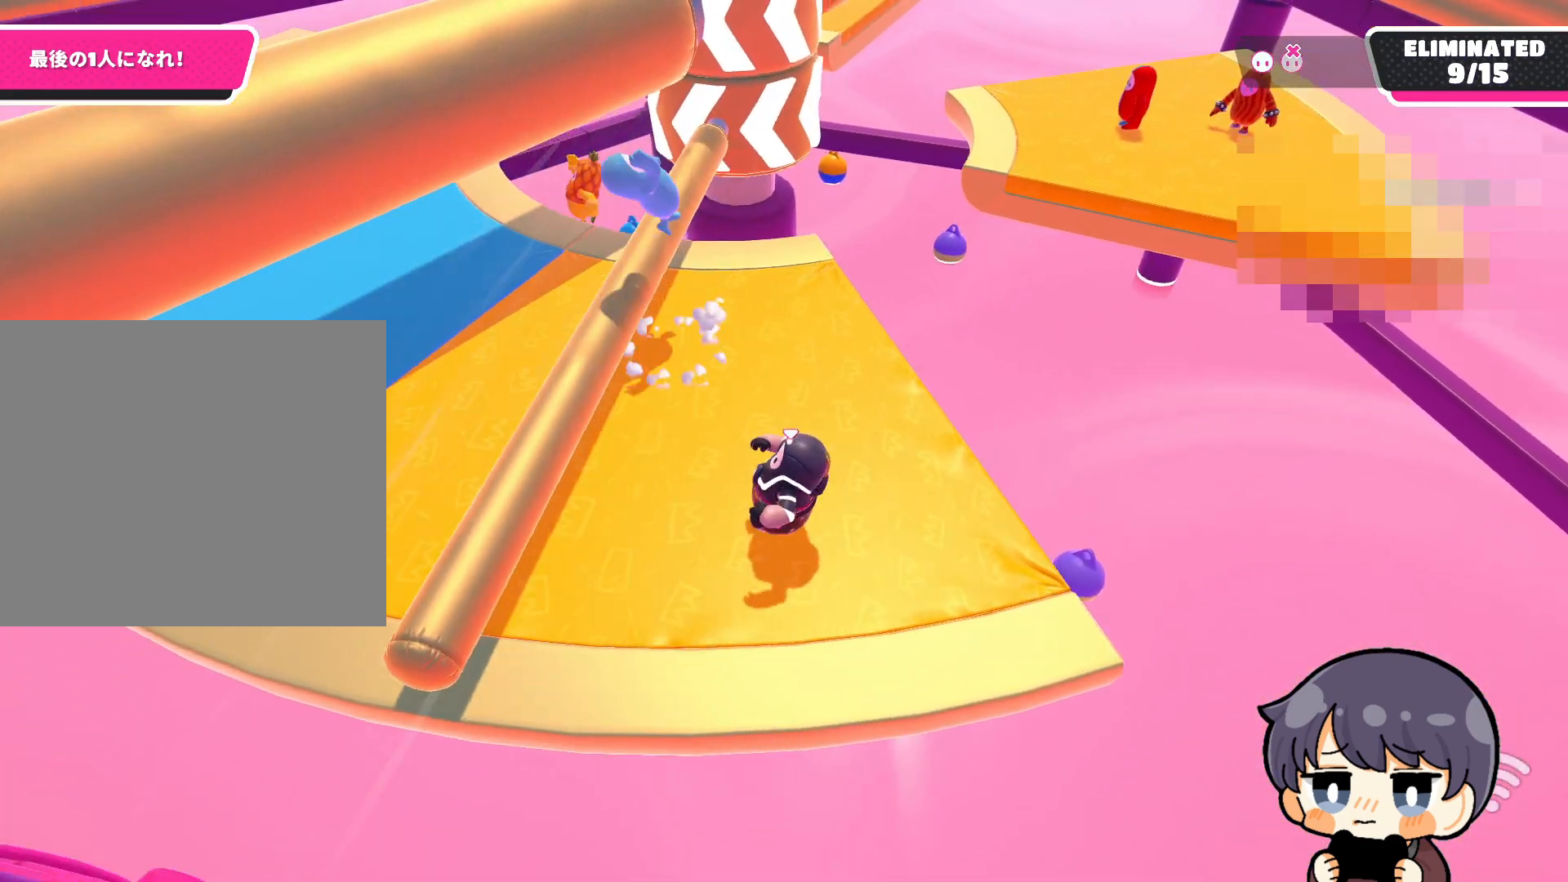
{"buttons": [], "left_stick": "left", "right_stick": "up-right", "events": []}
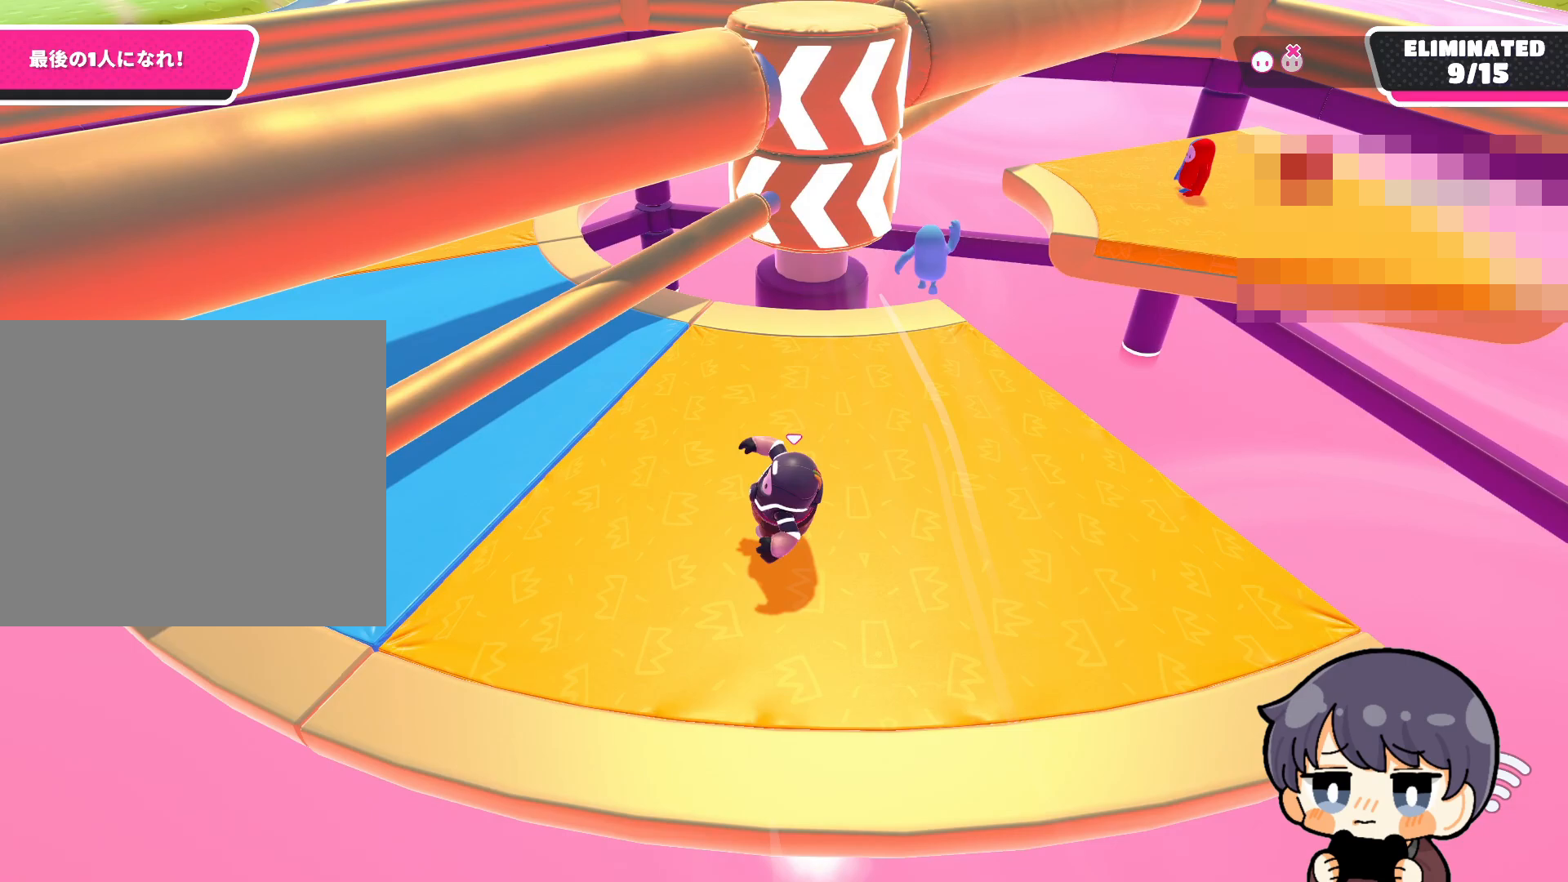
{"buttons": [], "left_stick": "right", "right_stick": "center", "events": [[200, "left_stick", "down-left"], [300, "left_stick", "down"], [400, "left_stick", "right"], [433, "right_stick", "center"]]}
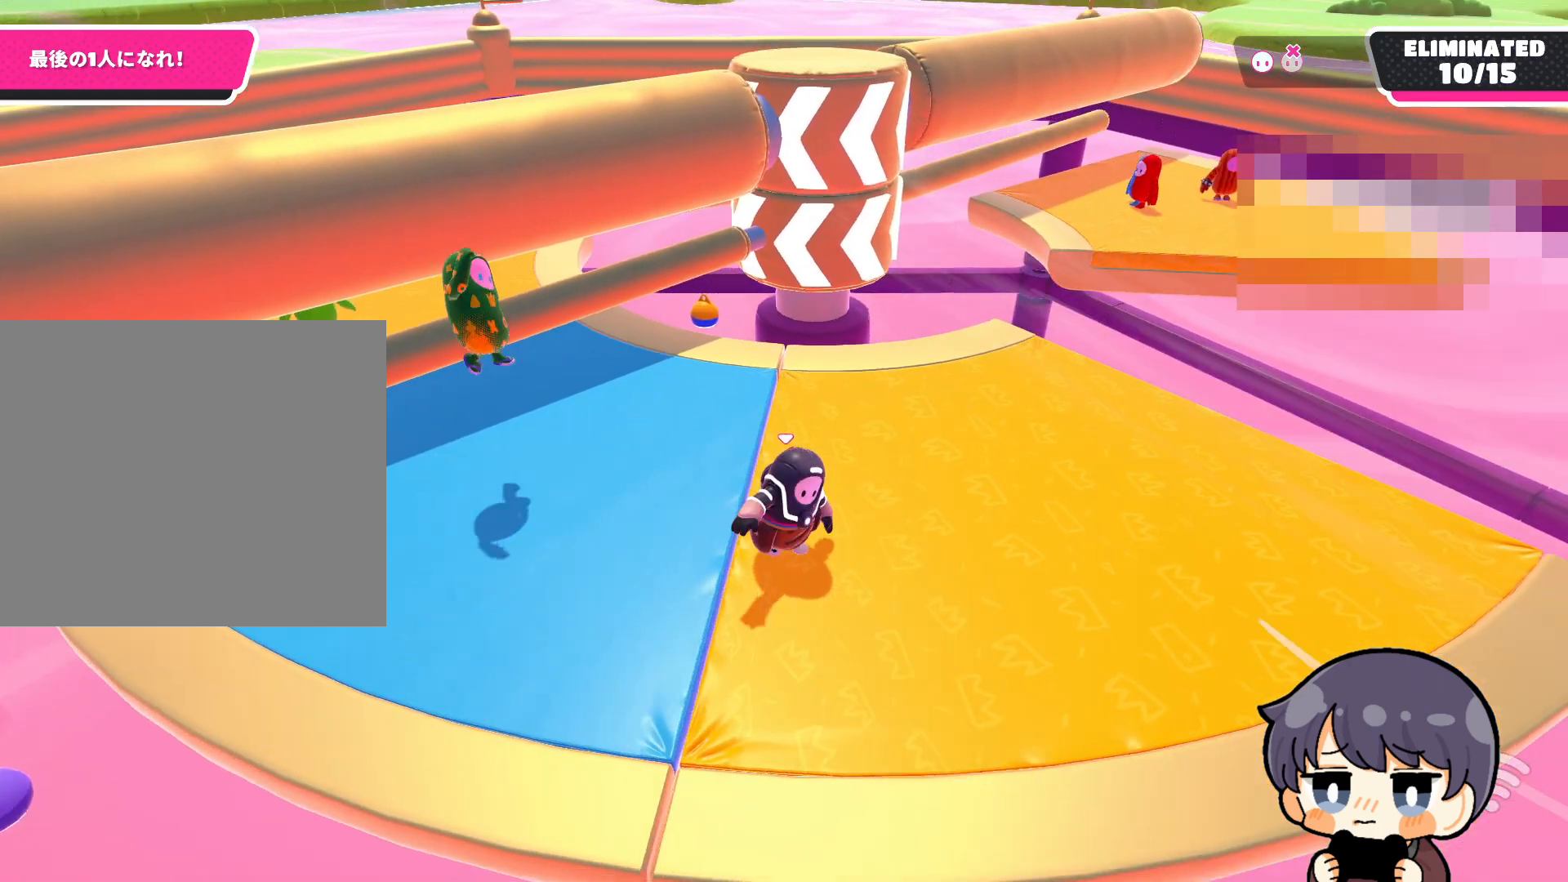
{"buttons": [], "left_stick": "up", "right_stick": "down", "events": [[33, "CROSS", "down"], [33, "left_stick", "up"], [133, "CROSS", "up"], [367, "right_stick", "down"]]}
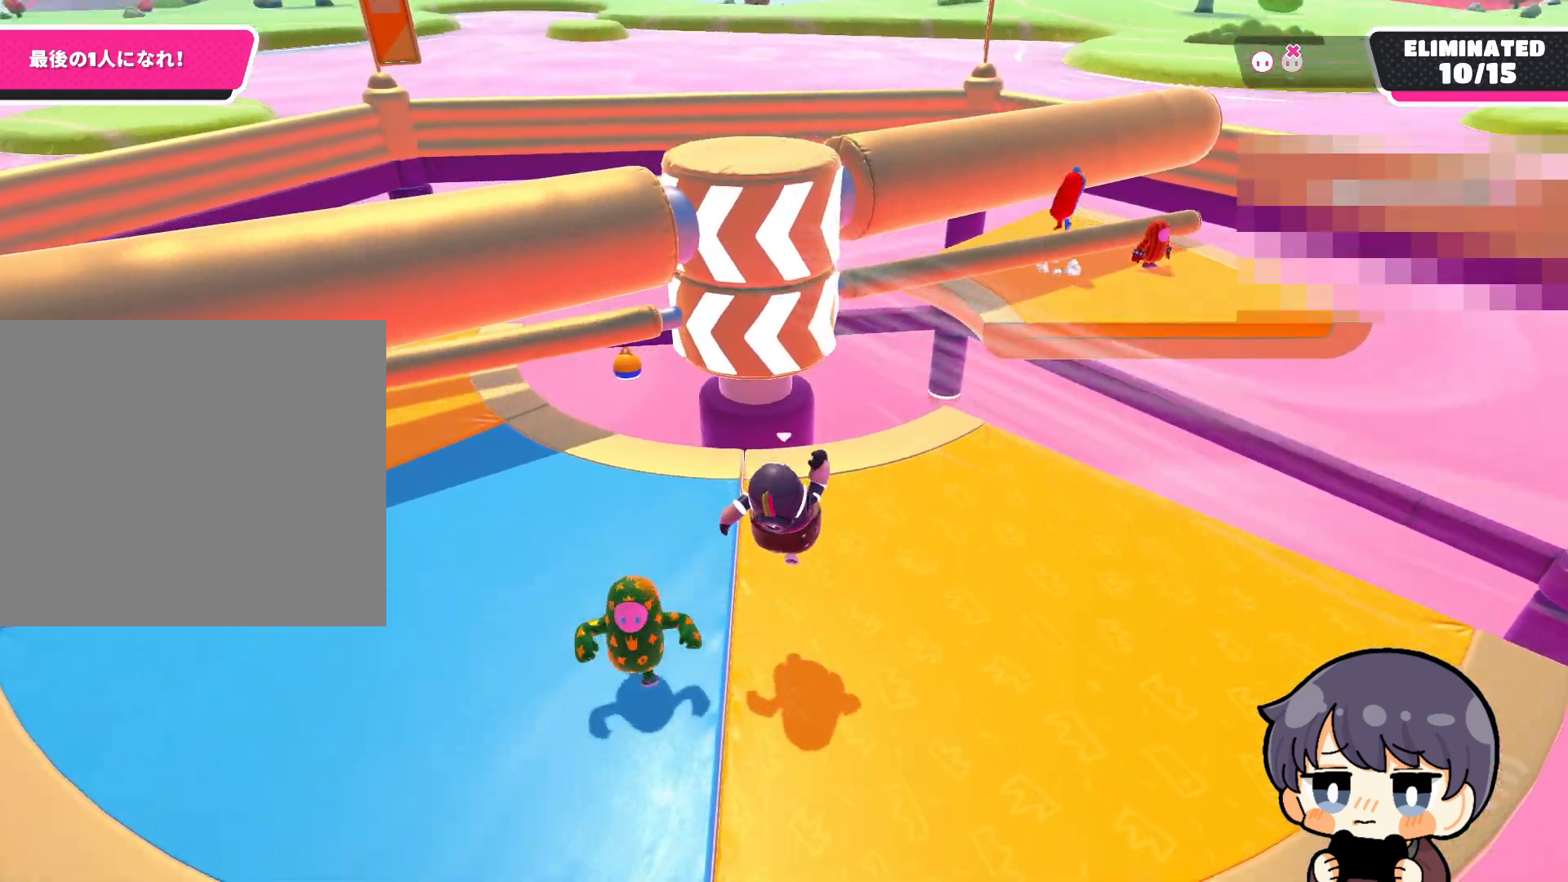
{"buttons": [], "left_stick": "down-right", "right_stick": "center", "events": [[33, "right_stick", "center"], [67, "left_stick", "up-left"], [200, "CROSS", "down"], [233, "left_stick", "down-left"], [300, "CROSS", "up"], [300, "left_stick", "down"], [467, "left_stick", "down-right"]]}
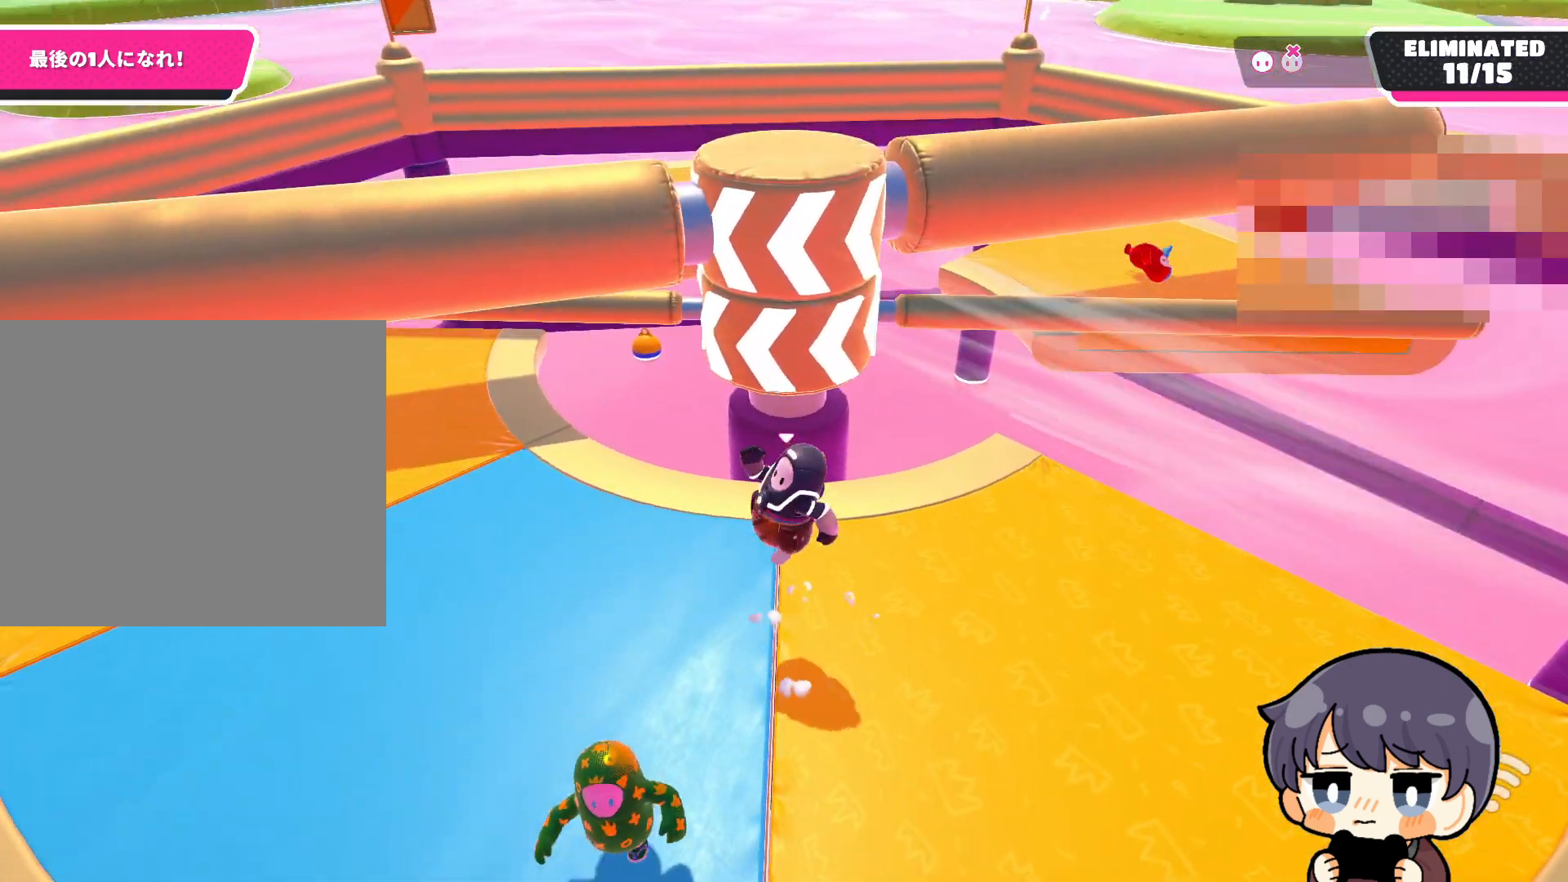
{"buttons": [], "left_stick": "right", "right_stick": "center", "events": [[467, "left_stick", "right"]]}
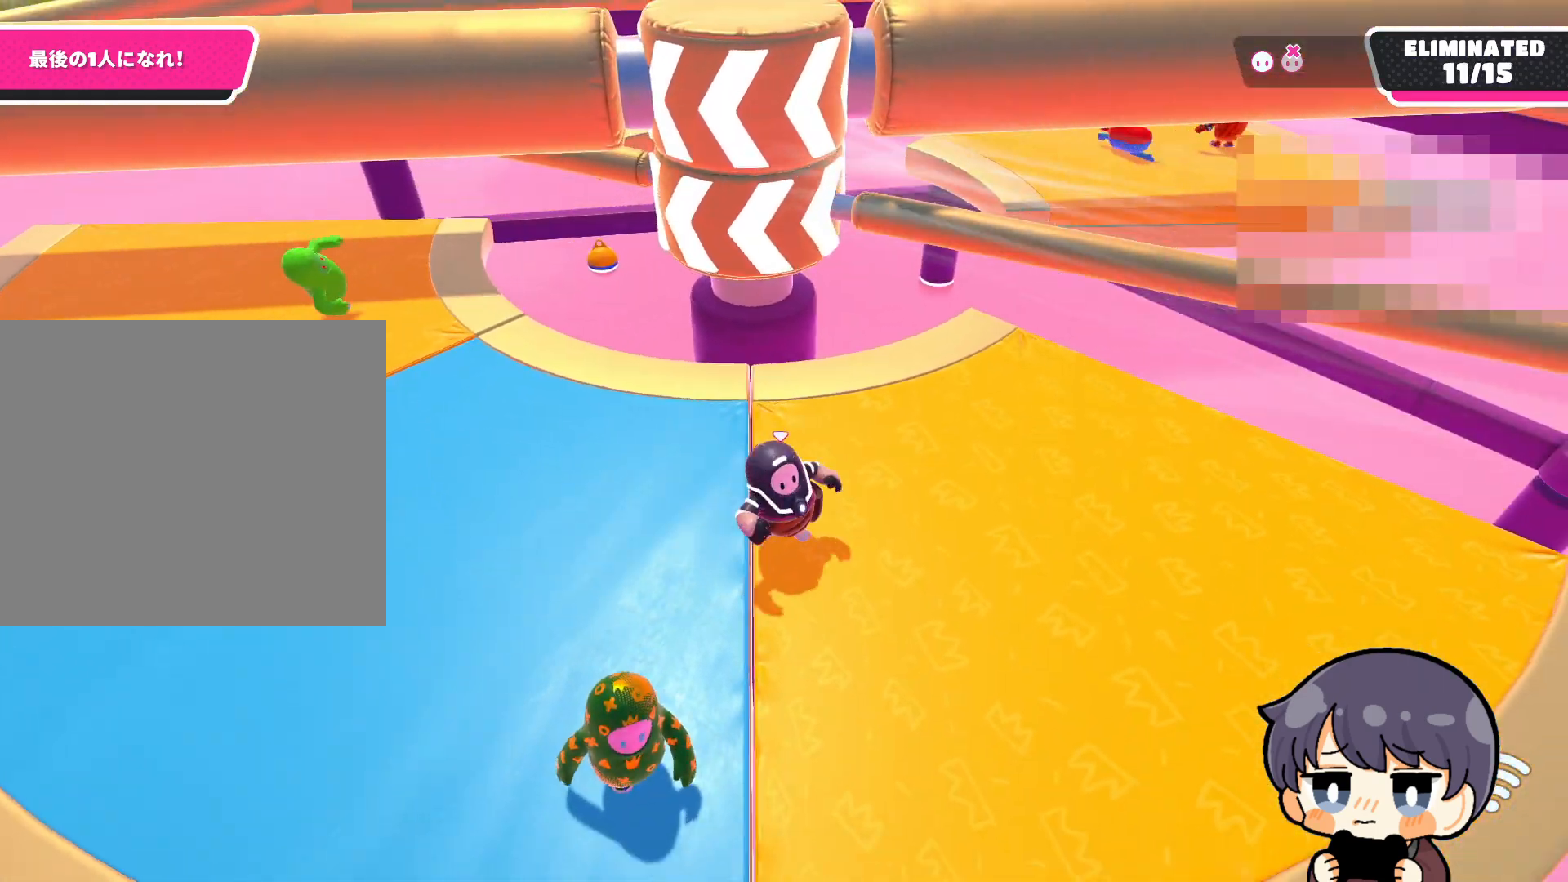
{"buttons": [], "left_stick": "left", "right_stick": "center", "events": [[267, "CROSS", "down"], [367, "CROSS", "up"], [433, "left_stick", "down-left"], [500, "left_stick", "left"]]}
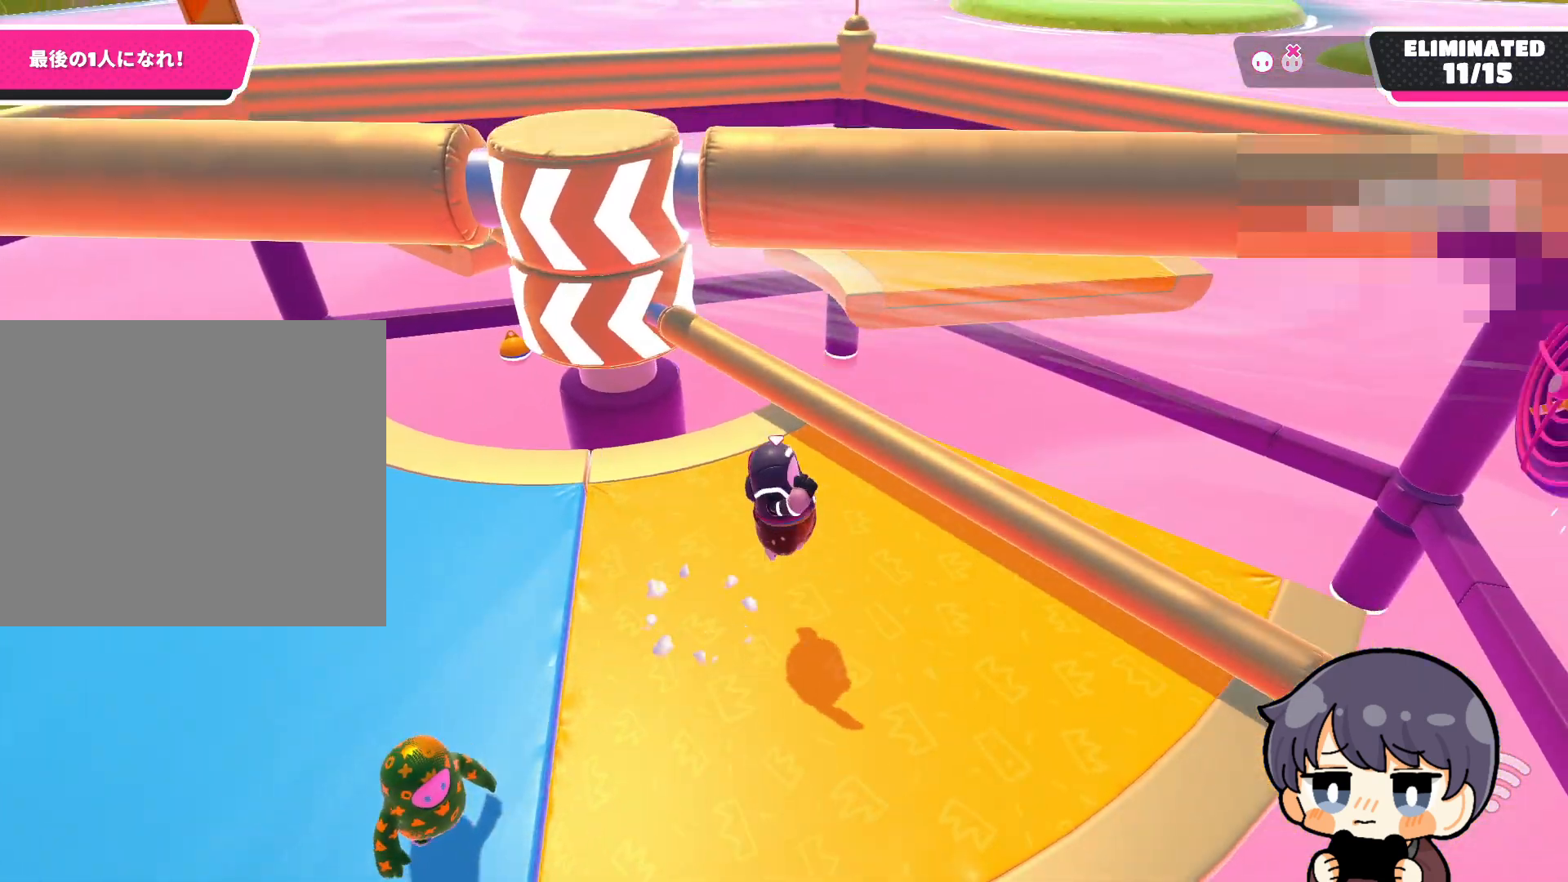
{"buttons": [], "left_stick": "up", "right_stick": "center", "events": [[67, "right_stick", "down"], [100, "left_stick", "up-left"], [267, "right_stick", "center"], [417, "left_stick", "up"], [433, "CROSS", "down"], [500, "CROSS", "up"]]}
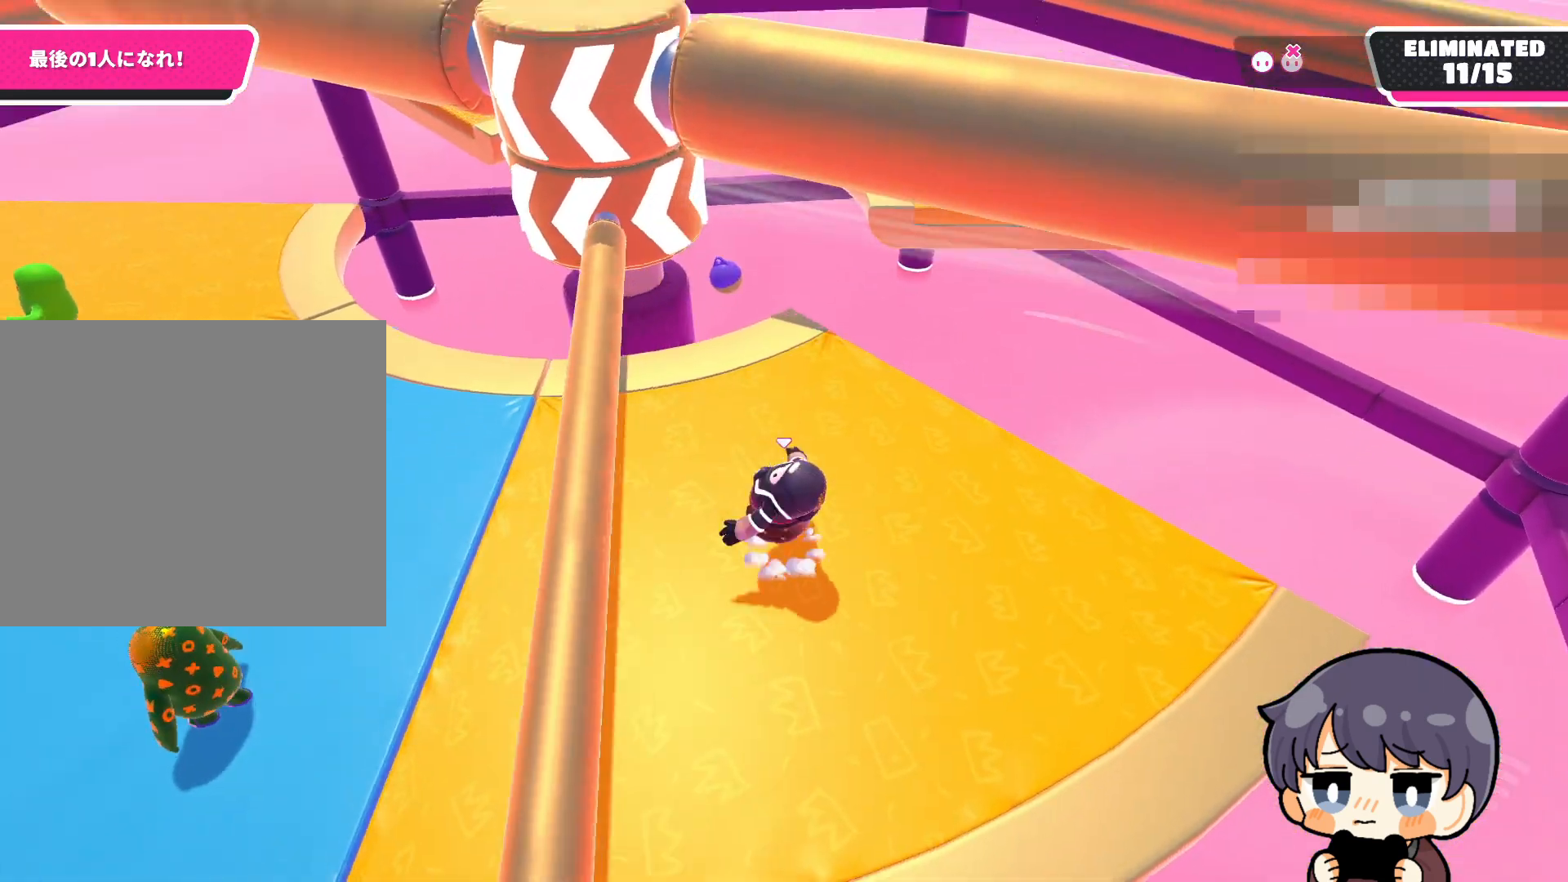
{"buttons": [], "left_stick": "left", "right_stick": "center", "events": [[133, "left_stick", "center"], [200, "left_stick", "left"], [267, "right_stick", "up"], [467, "right_stick", "center"]]}
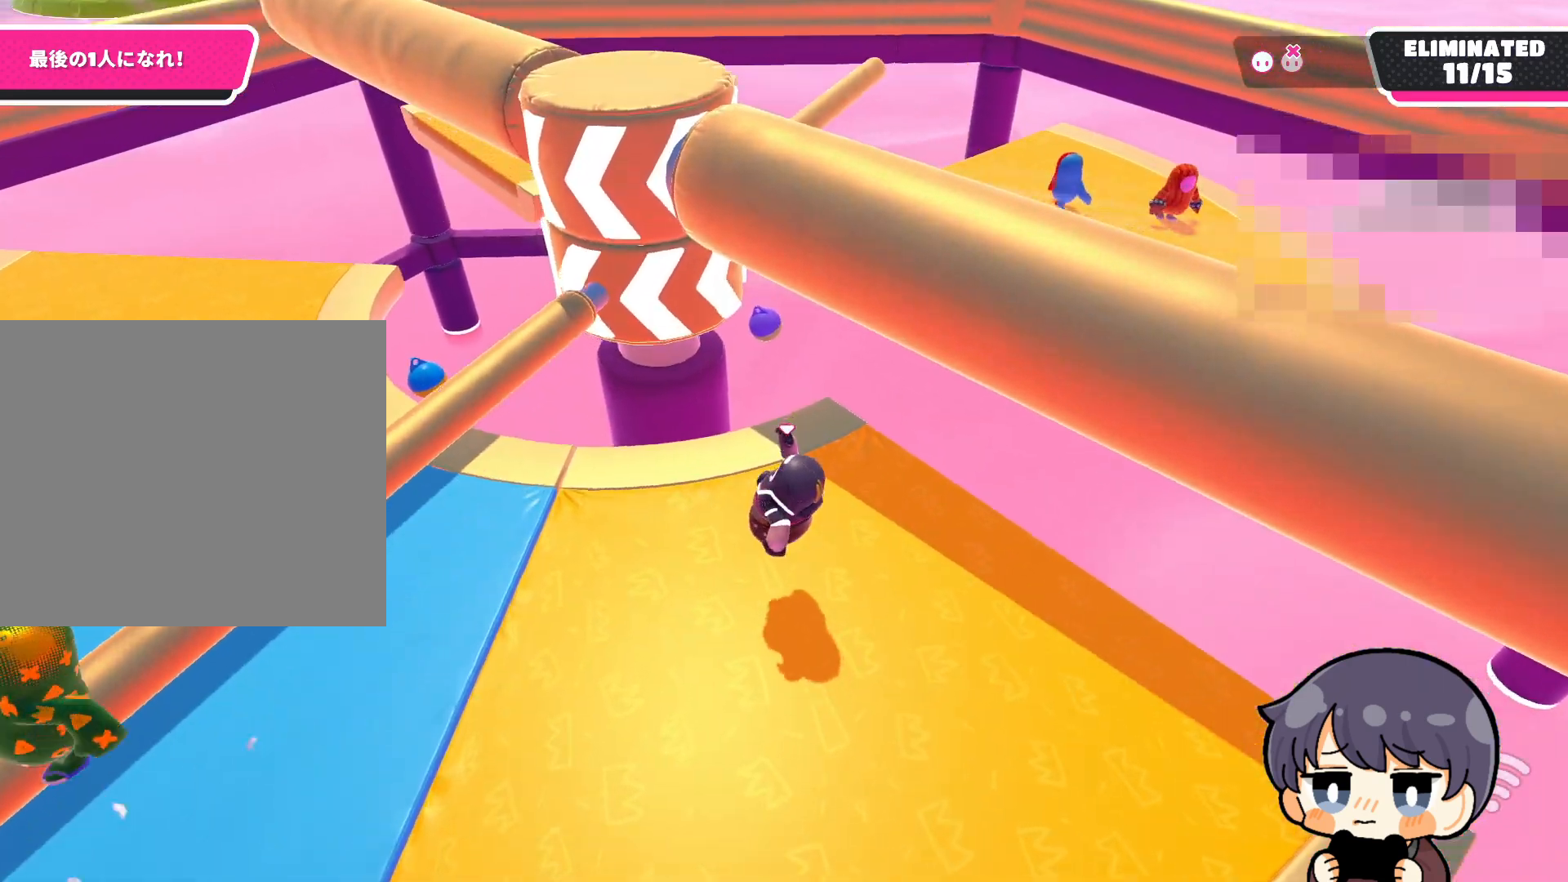
{"buttons": [], "left_stick": "center", "right_stick": "up", "events": [[100, "right_stick", "up"], [467, "left_stick", "center"]]}
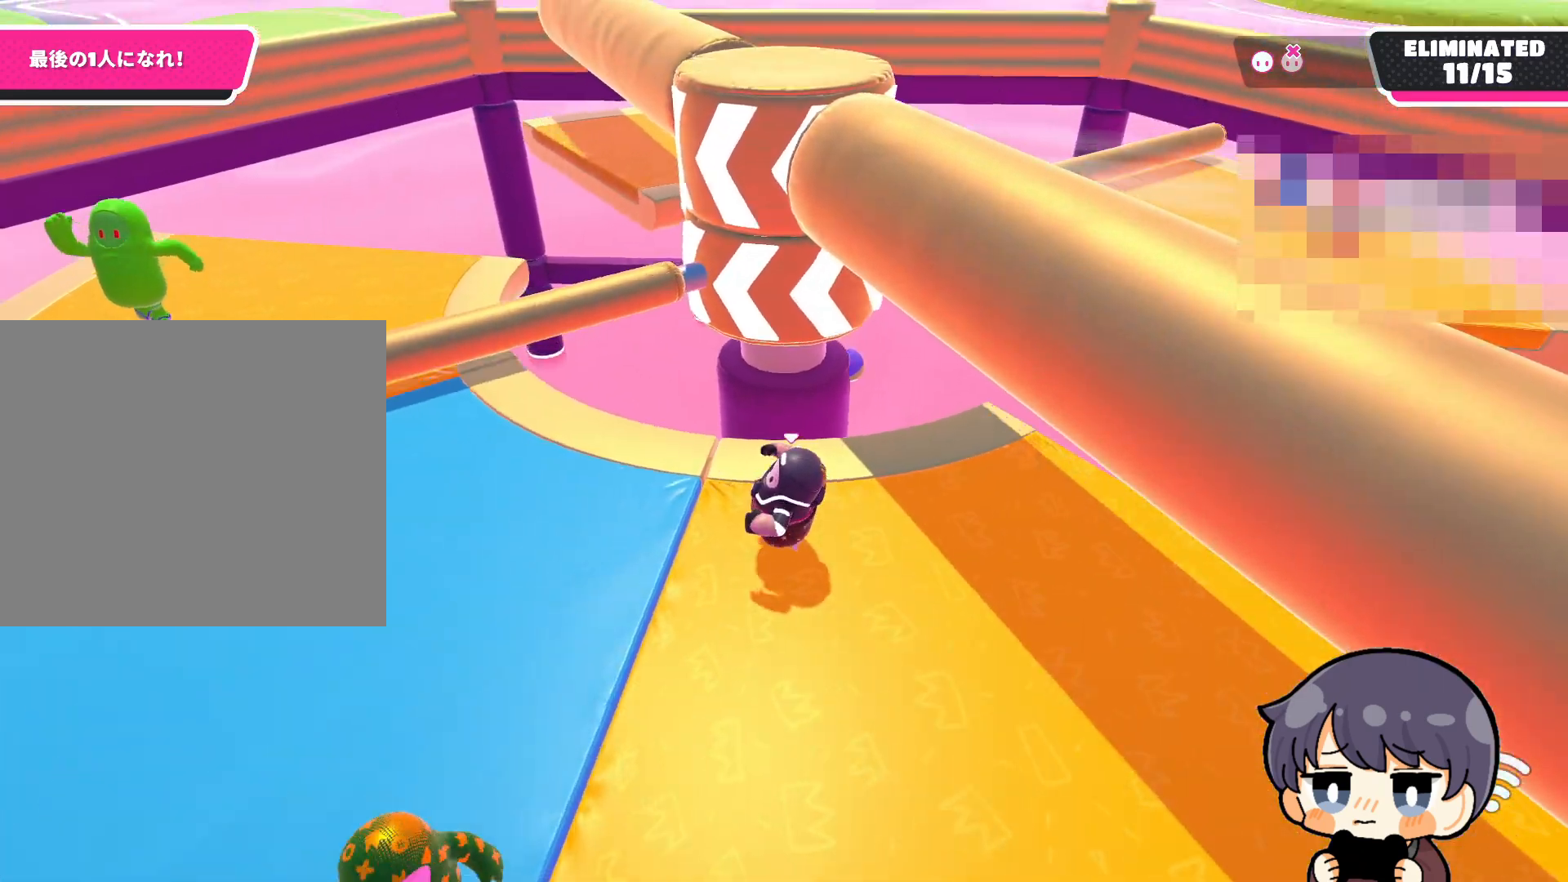
{"buttons": [], "left_stick": "right", "right_stick": "center", "events": [[200, "left_stick", "down-right"], [200, "right_stick", "center"], [467, "left_stick", "right"]]}
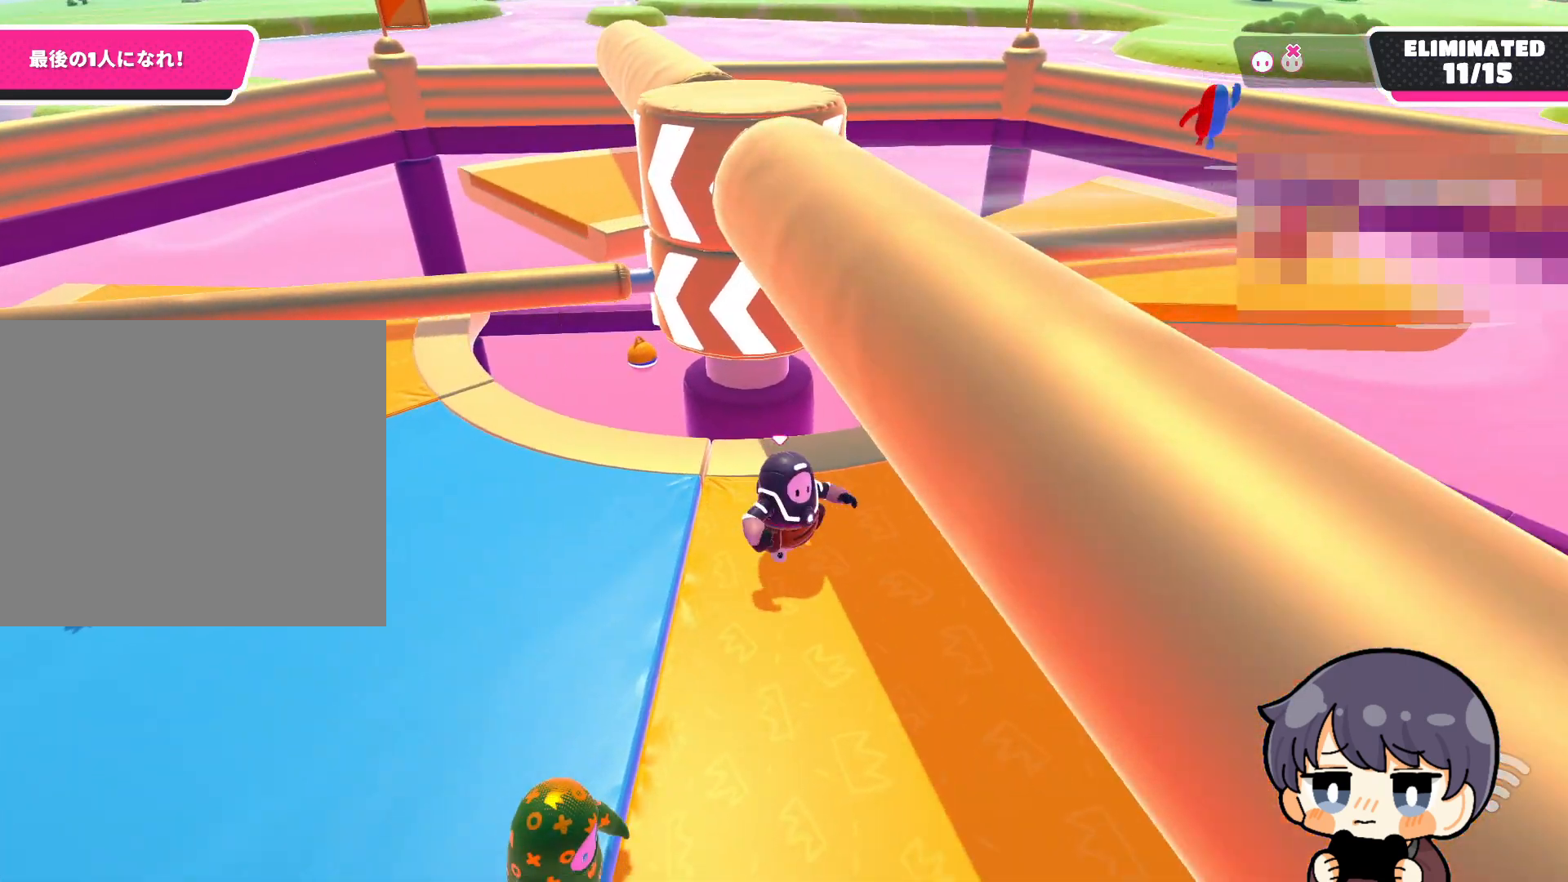
{"buttons": [], "left_stick": "center", "right_stick": "center", "events": [[200, "left_stick", "center"]]}
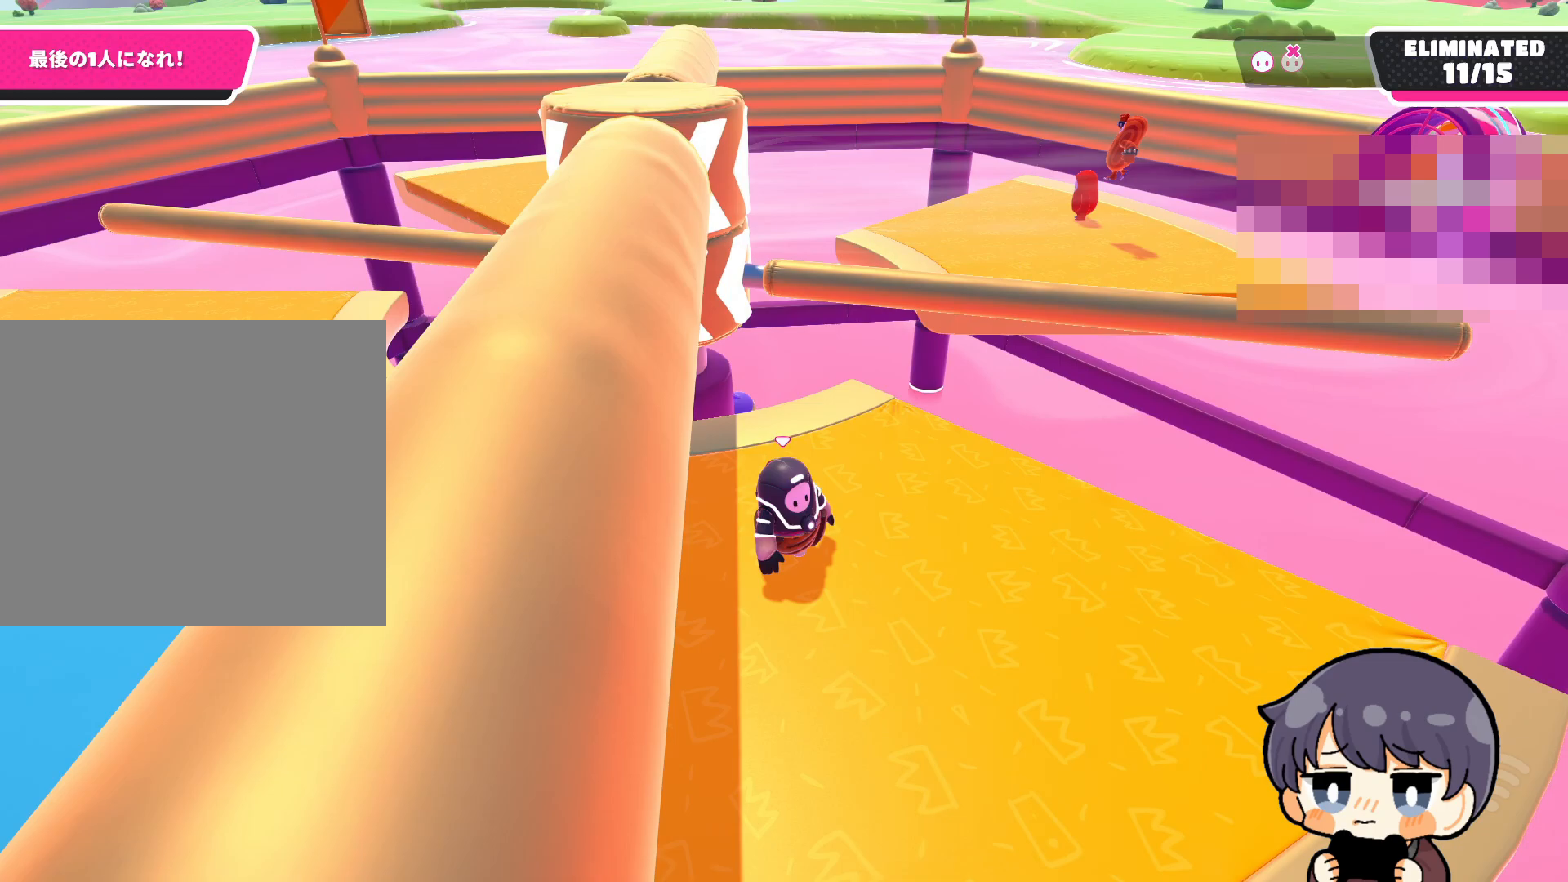
{"buttons": [], "left_stick": "right", "right_stick": "center", "events": [[500, "left_stick", "right"]]}
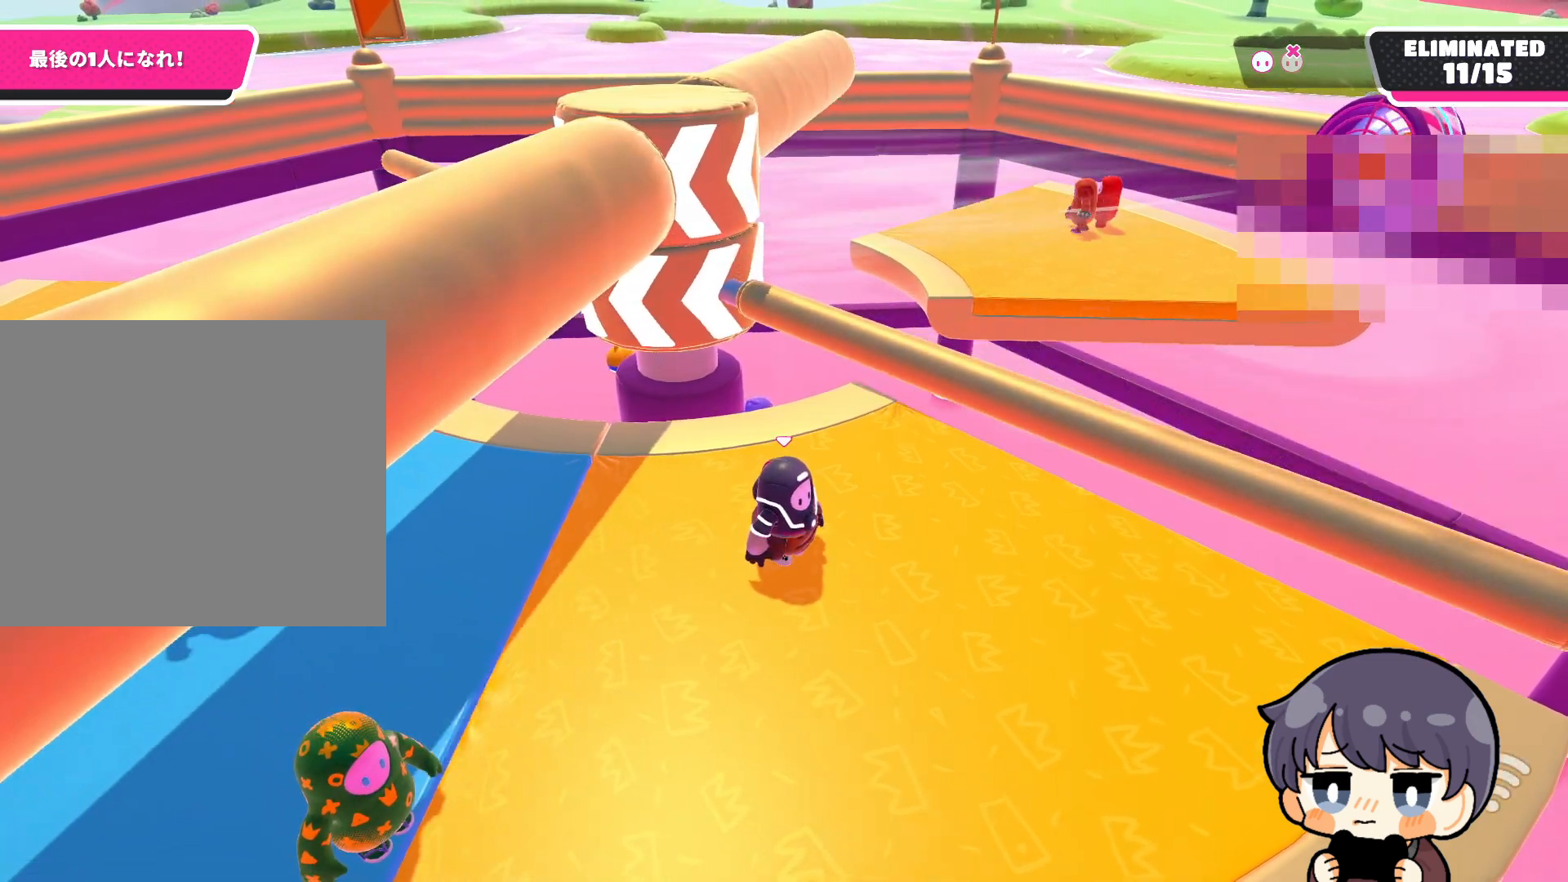
{"buttons": [], "left_stick": "center", "right_stick": "down-left", "events": [[100, "CROSS", "down"], [167, "CROSS", "up"], [167, "left_stick", "down"], [300, "left_stick", "left"], [300, "right_stick", "down-left"], [367, "left_stick", "center"]]}
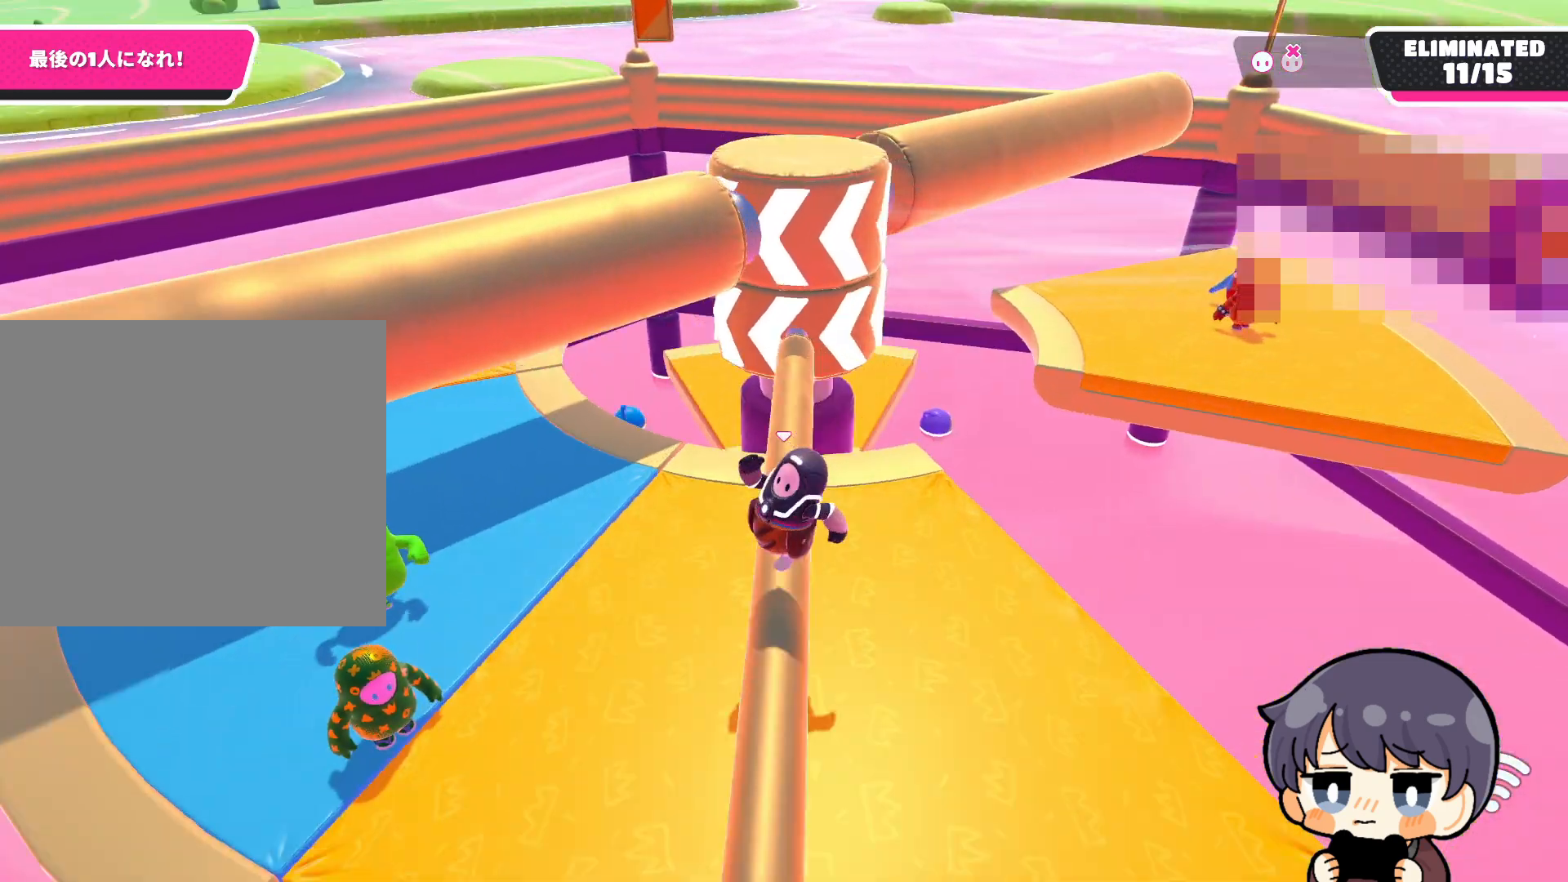
{"buttons": [], "left_stick": "up", "right_stick": "center", "events": [[67, "right_stick", "center"], [233, "CROSS", "down"], [333, "CROSS", "up"], [400, "left_stick", "up"]]}
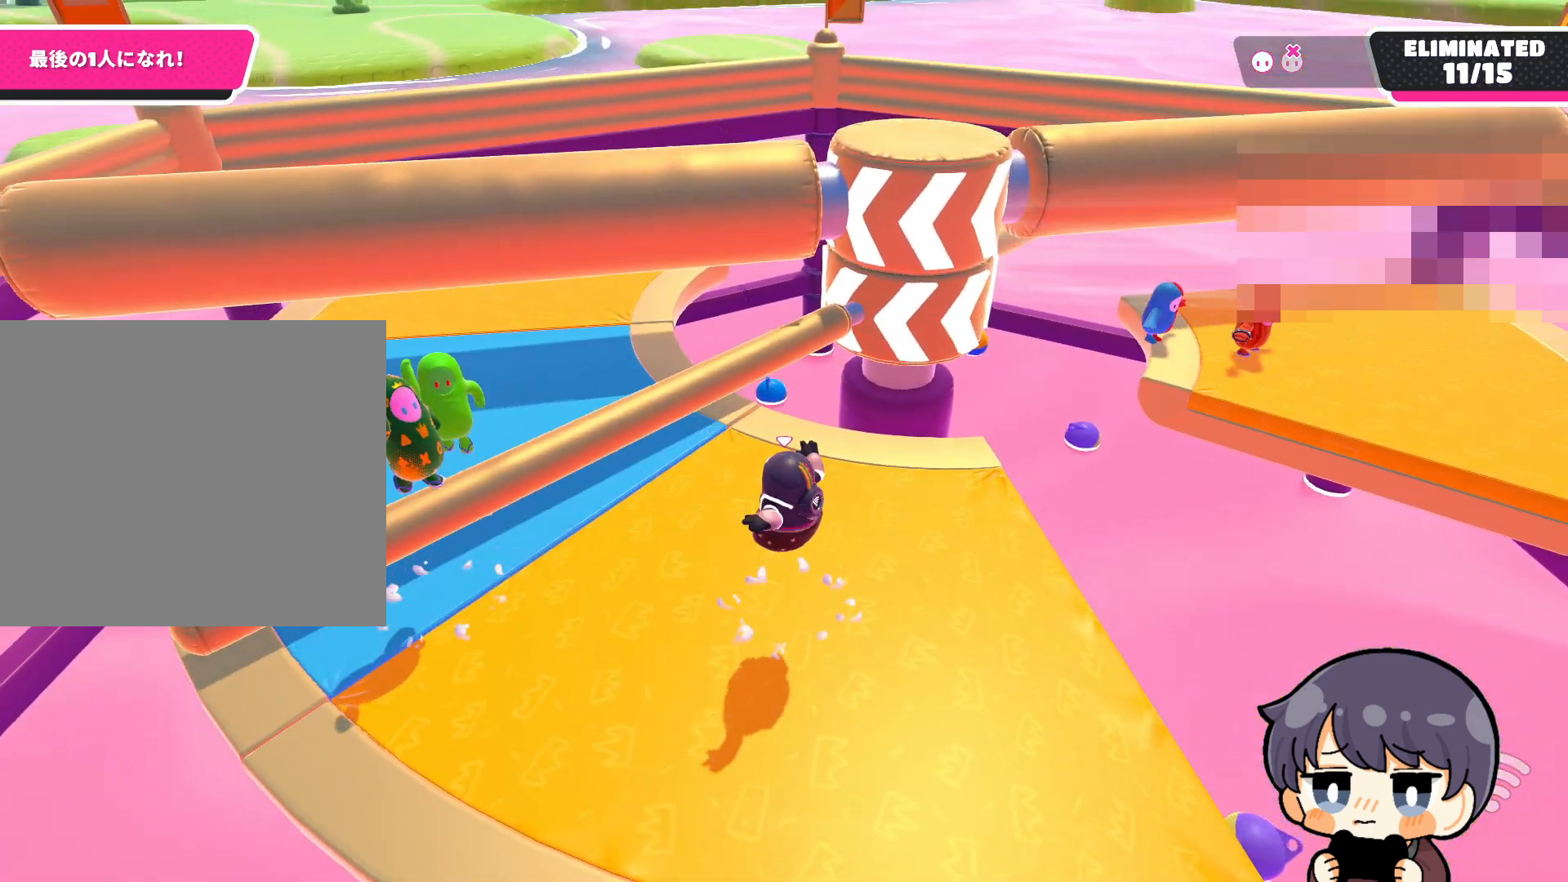
{"buttons": ["CROSS"], "left_stick": "up", "right_stick": "center", "events": [[467, "CROSS", "down"]]}
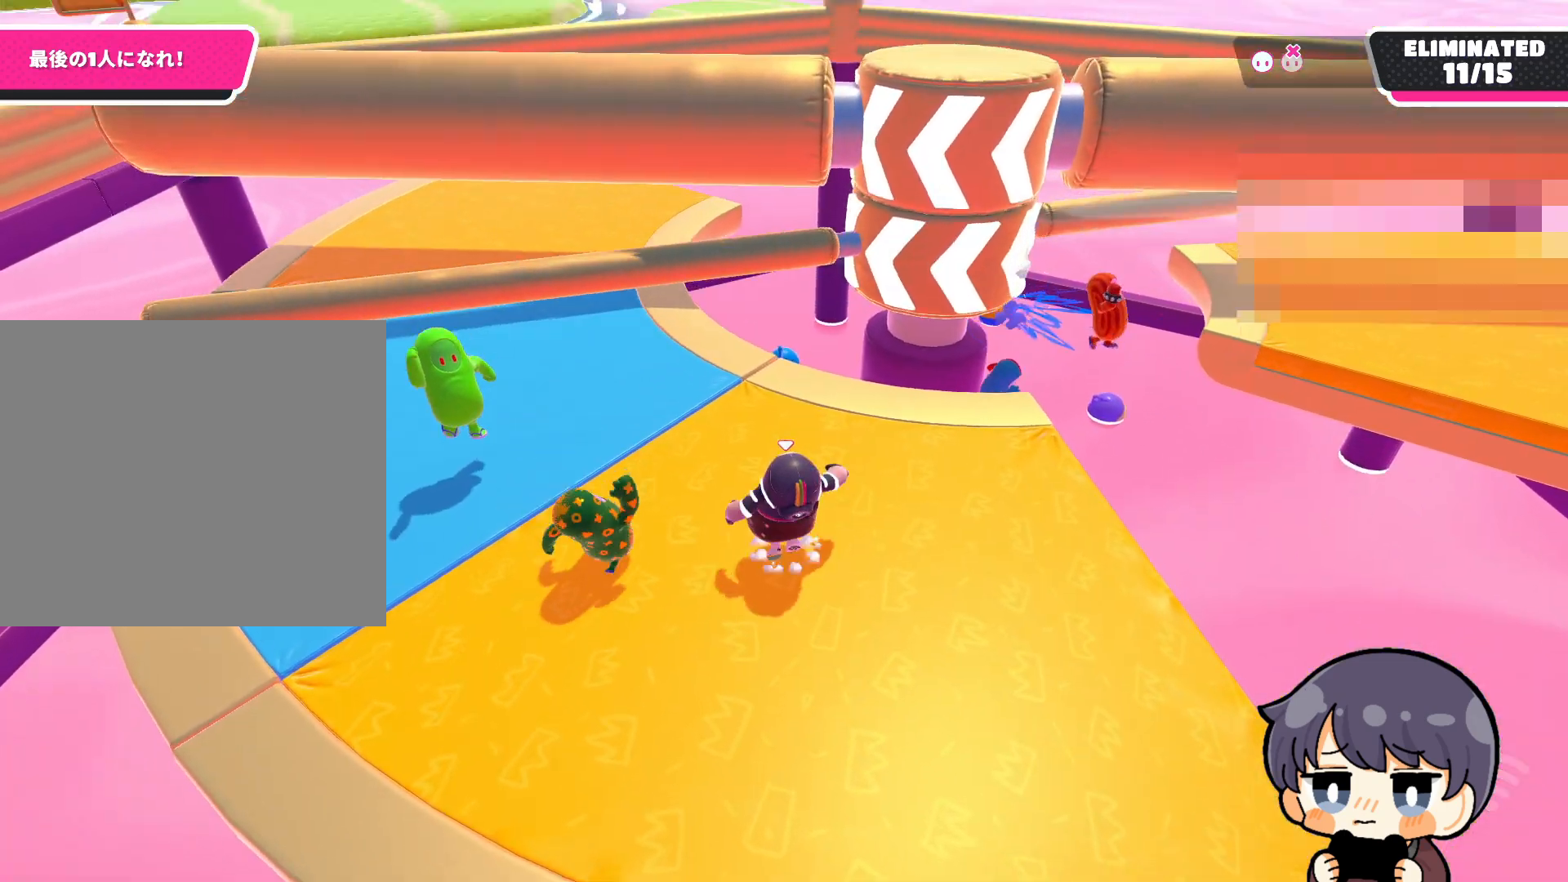
{"buttons": [], "left_stick": "down", "right_stick": "center", "events": [[67, "CROSS", "up"], [133, "left_stick", "up-left"], [233, "left_stick", "left"], [300, "right_stick", "right"], [467, "left_stick", "down"], [467, "right_stick", "center"]]}
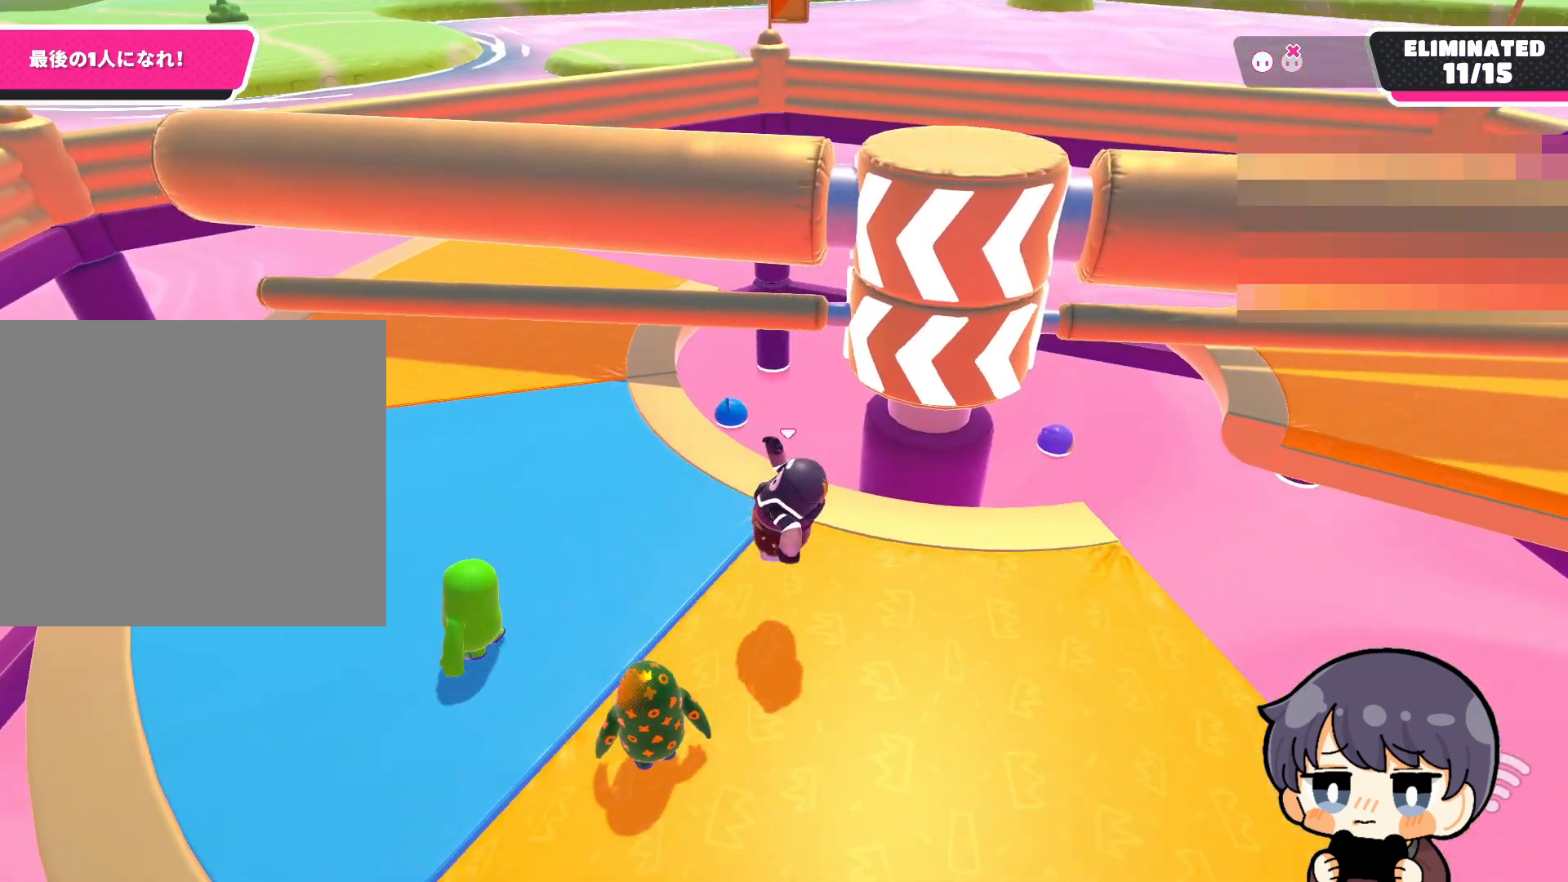
{"buttons": [], "left_stick": "right", "right_stick": "center", "events": [[133, "CROSS", "down"], [133, "left_stick", "down-right"], [233, "CROSS", "up"], [267, "left_stick", "right"]]}
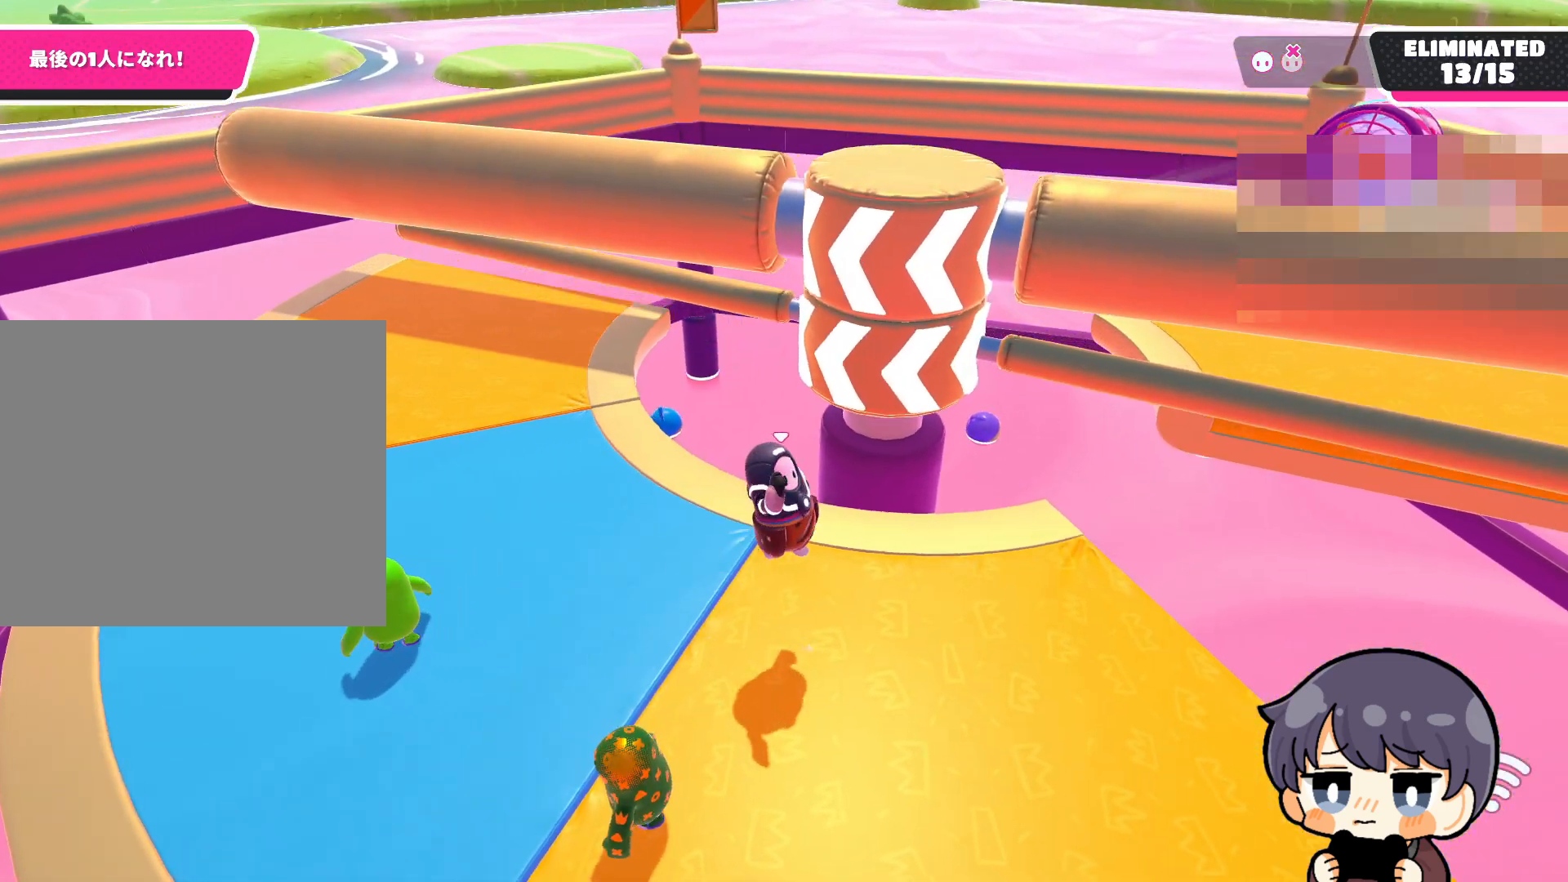
{"buttons": [], "left_stick": "center", "right_stick": "center", "events": [[367, "left_stick", "center"]]}
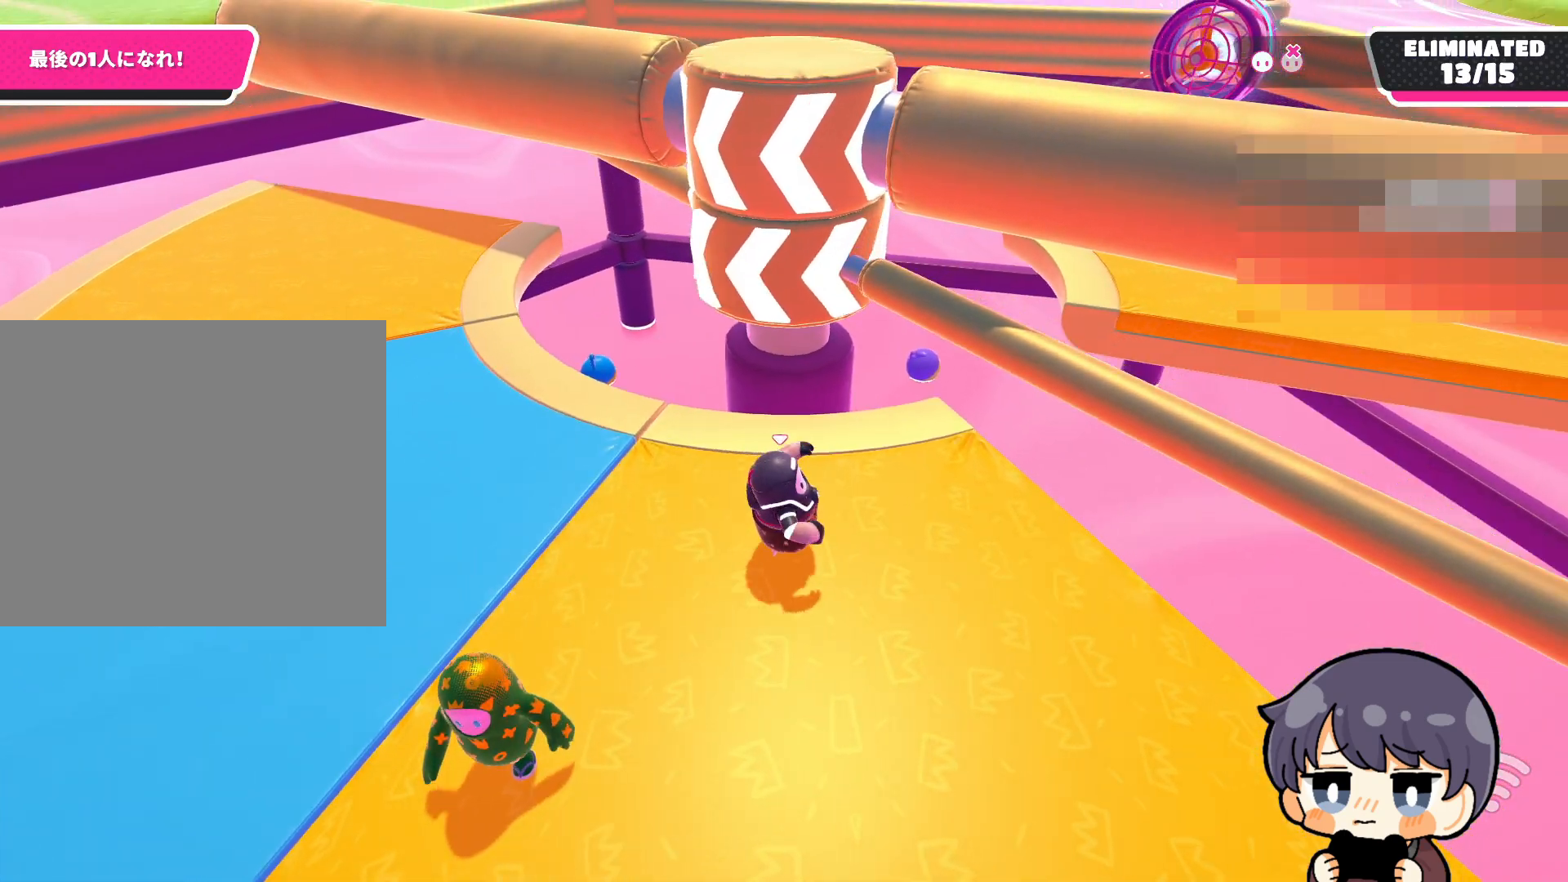
{"buttons": [], "left_stick": "center", "right_stick": "center", "events": [[133, "CROSS", "down"], [267, "CROSS", "up"]]}